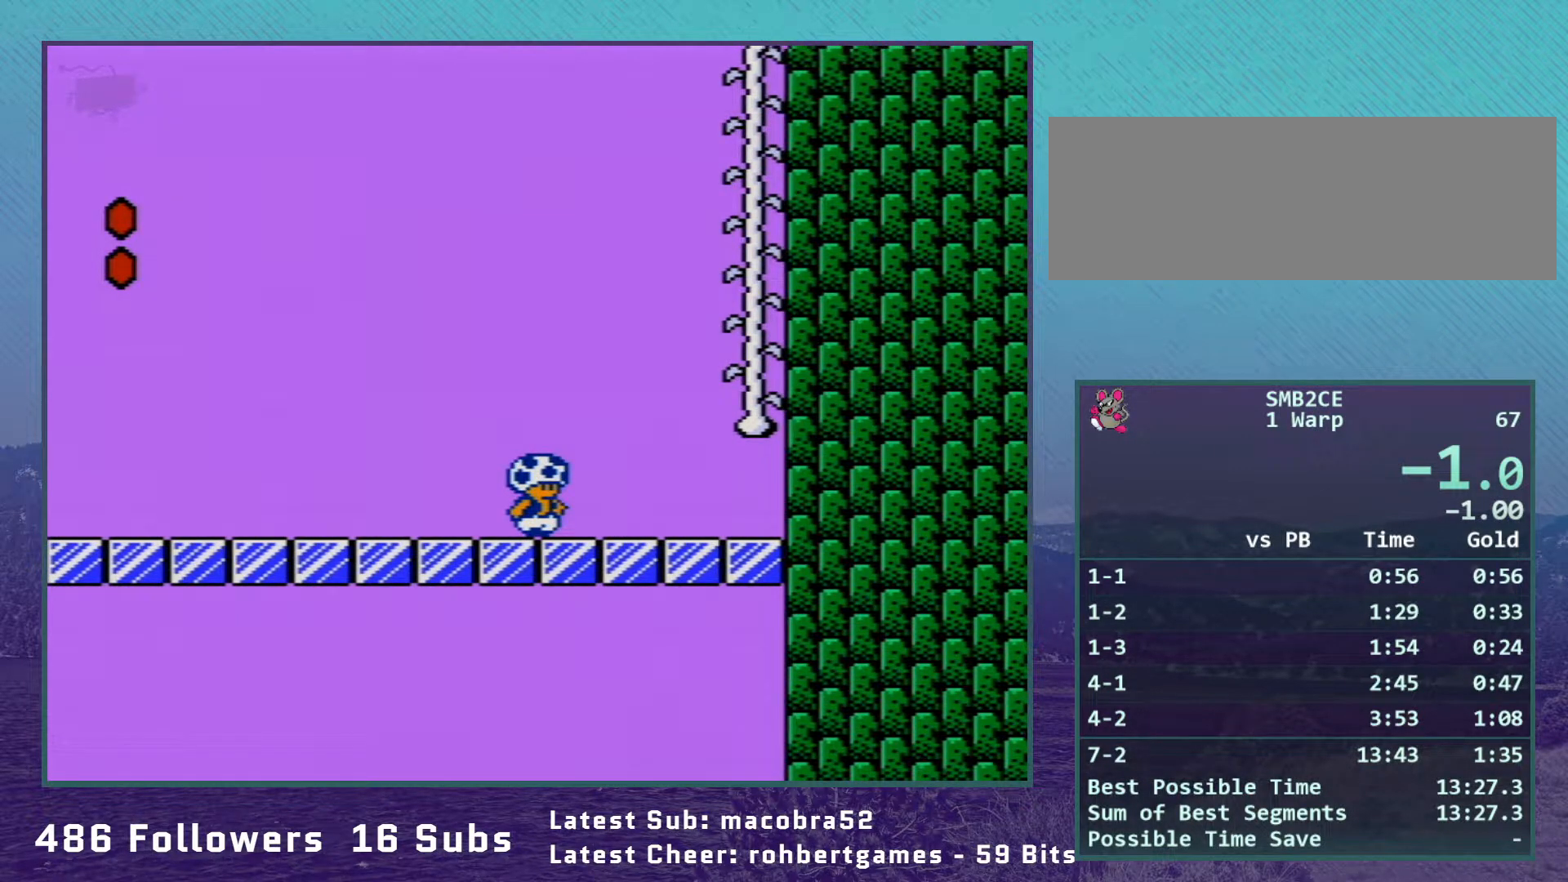
Gameplay with a controller (Nintendo layout); each line is a JSON object with the inputs held at the frame after it. "events" lists button and stick changes between this image and that frame as [ms after this image, input, new state], when the widget could be followed in between. Not read: L3 R3.
{"buttons": ["B"], "events": []}
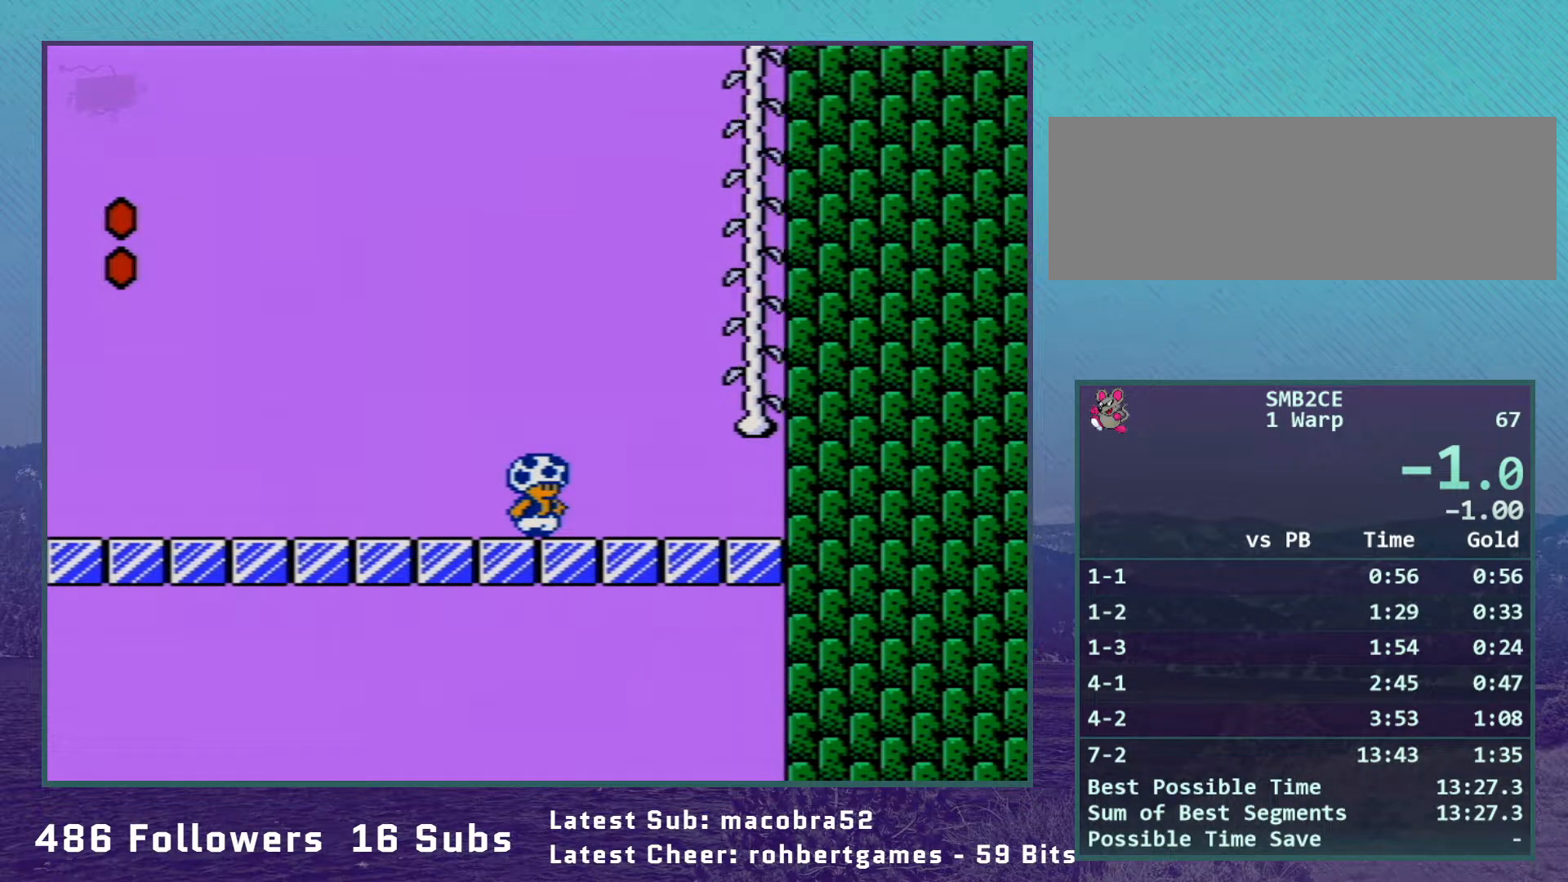
{"buttons": [], "events": [[417, "B", "up"]]}
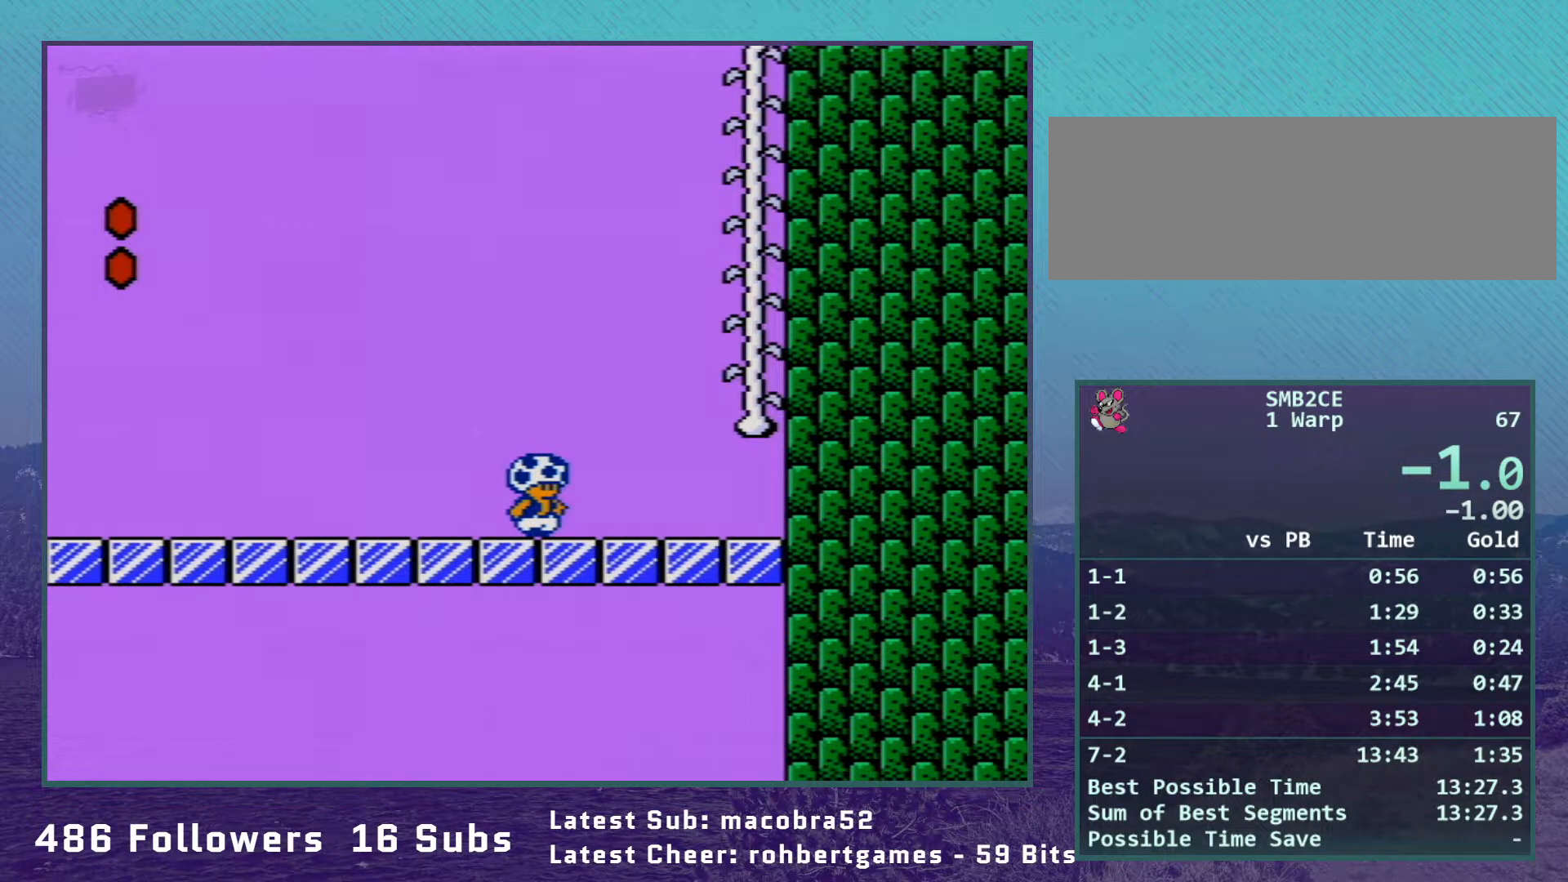
{"buttons": [], "events": []}
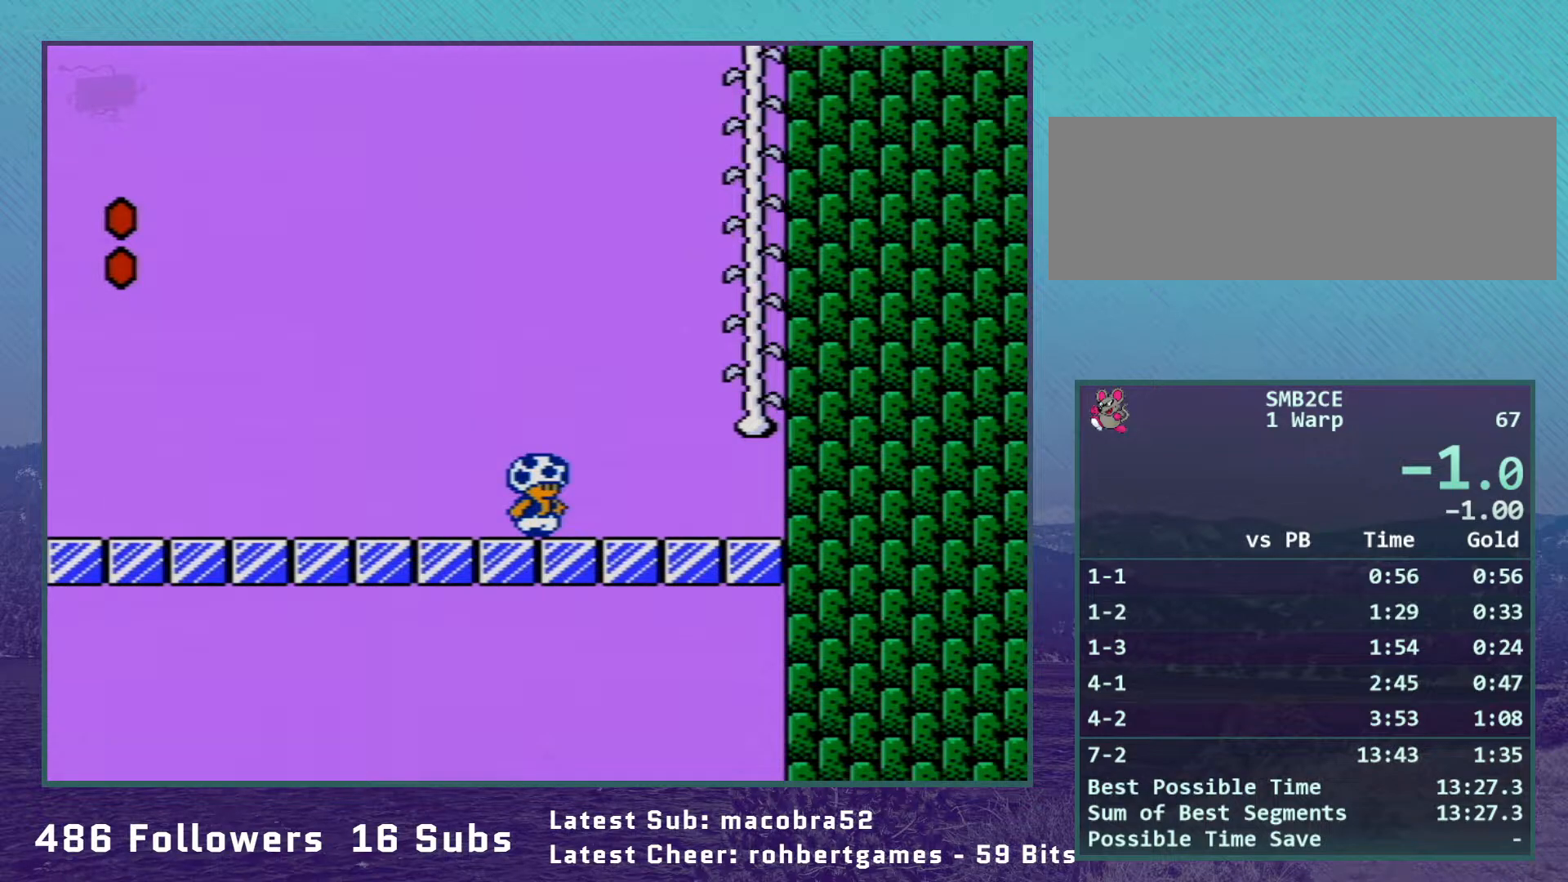
{"buttons": [], "events": []}
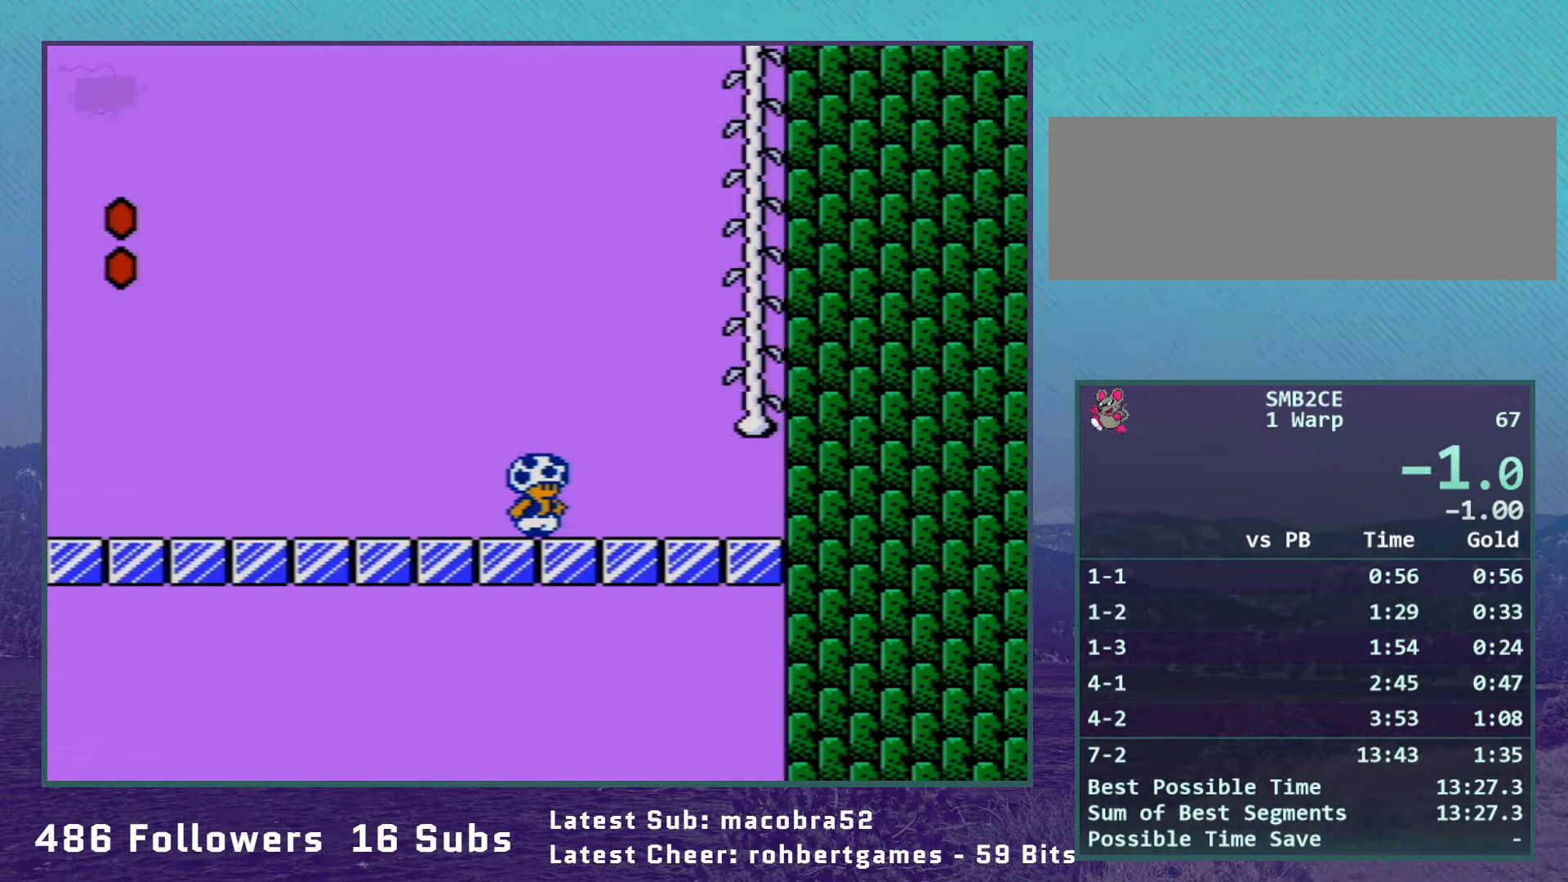
{"buttons": ["B"], "events": [[417, "B", "down"]]}
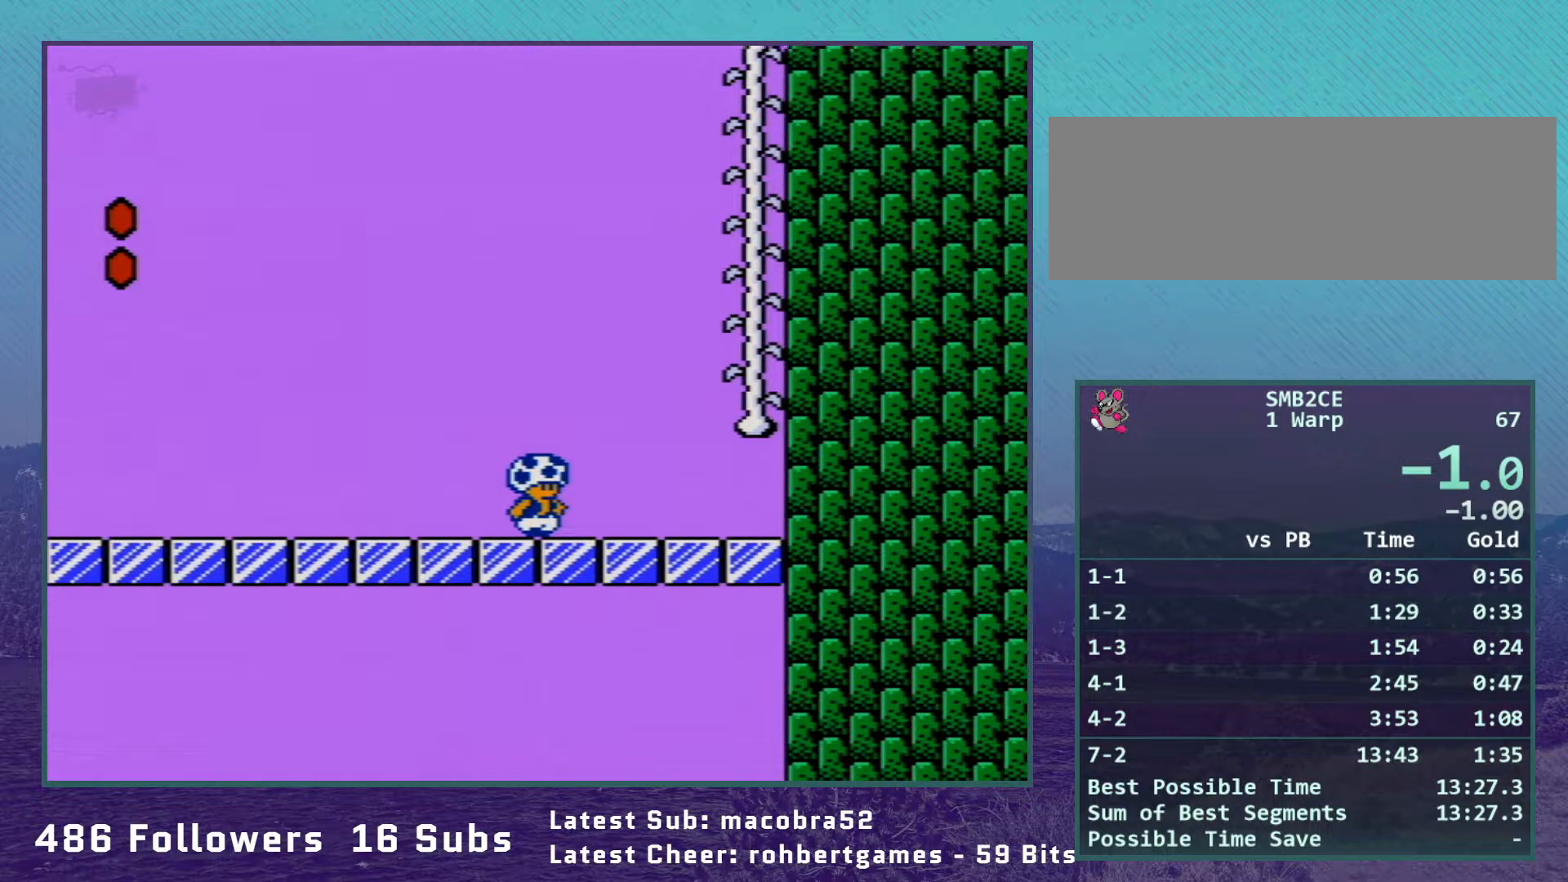
{"buttons": ["A", "B"], "events": [[167, "A", "down"], [300, "DPAD_RIGHT", "down"], [417, "DPAD_RIGHT", "up"]]}
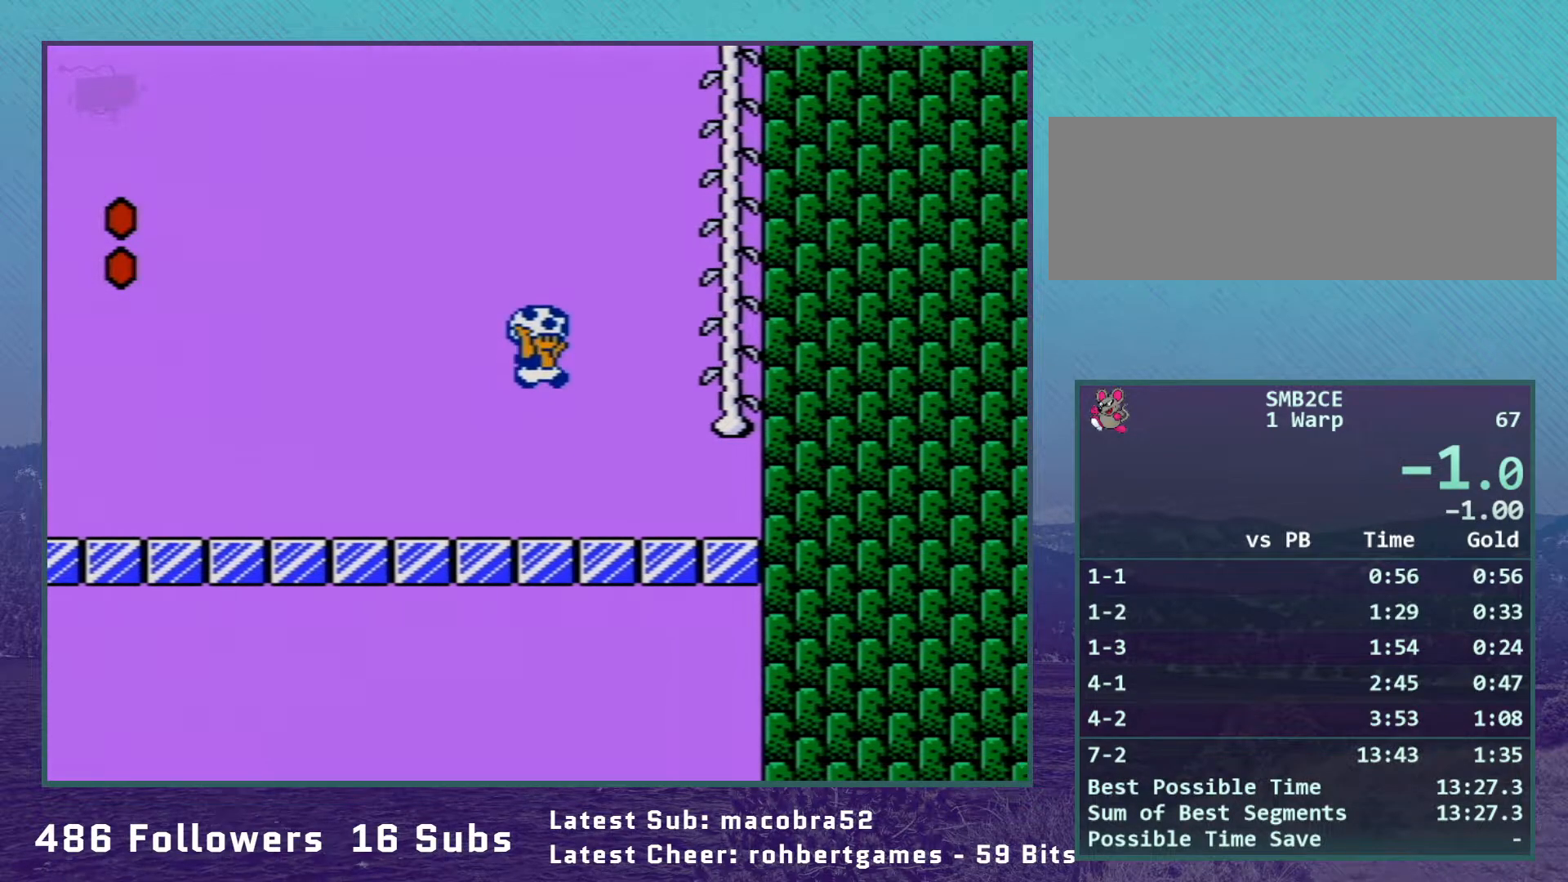
{"buttons": ["A", "B", "DPAD_LEFT"], "events": [[100, "DPAD_LEFT", "down"], [167, "A", "up"], [483, "A", "down"]]}
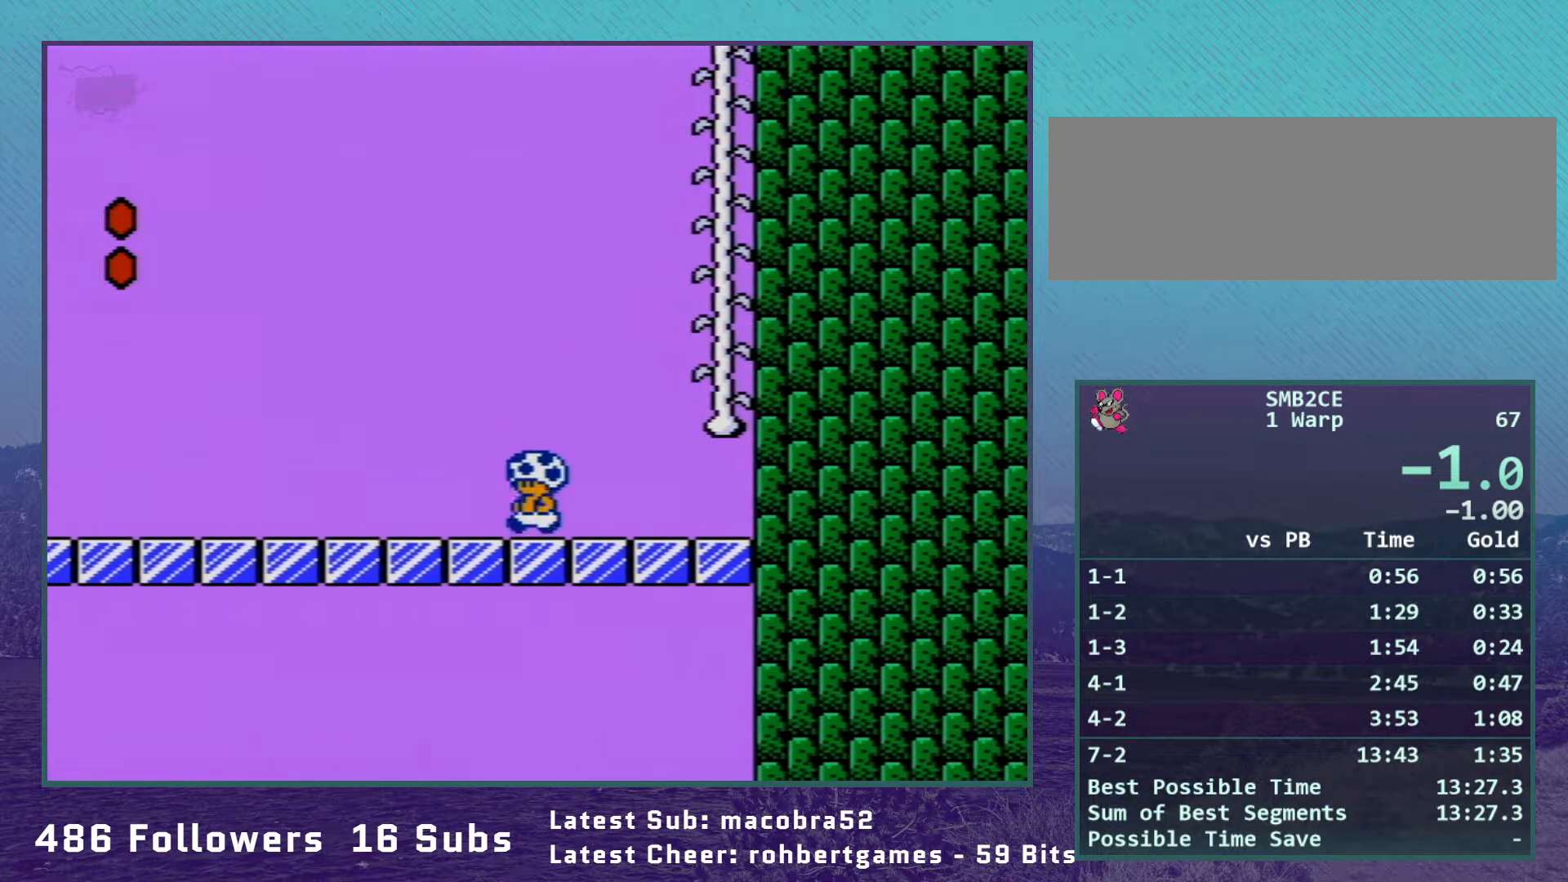
{"buttons": ["B"], "events": [[500, "A", "up"], [500, "DPAD_LEFT", "up"]]}
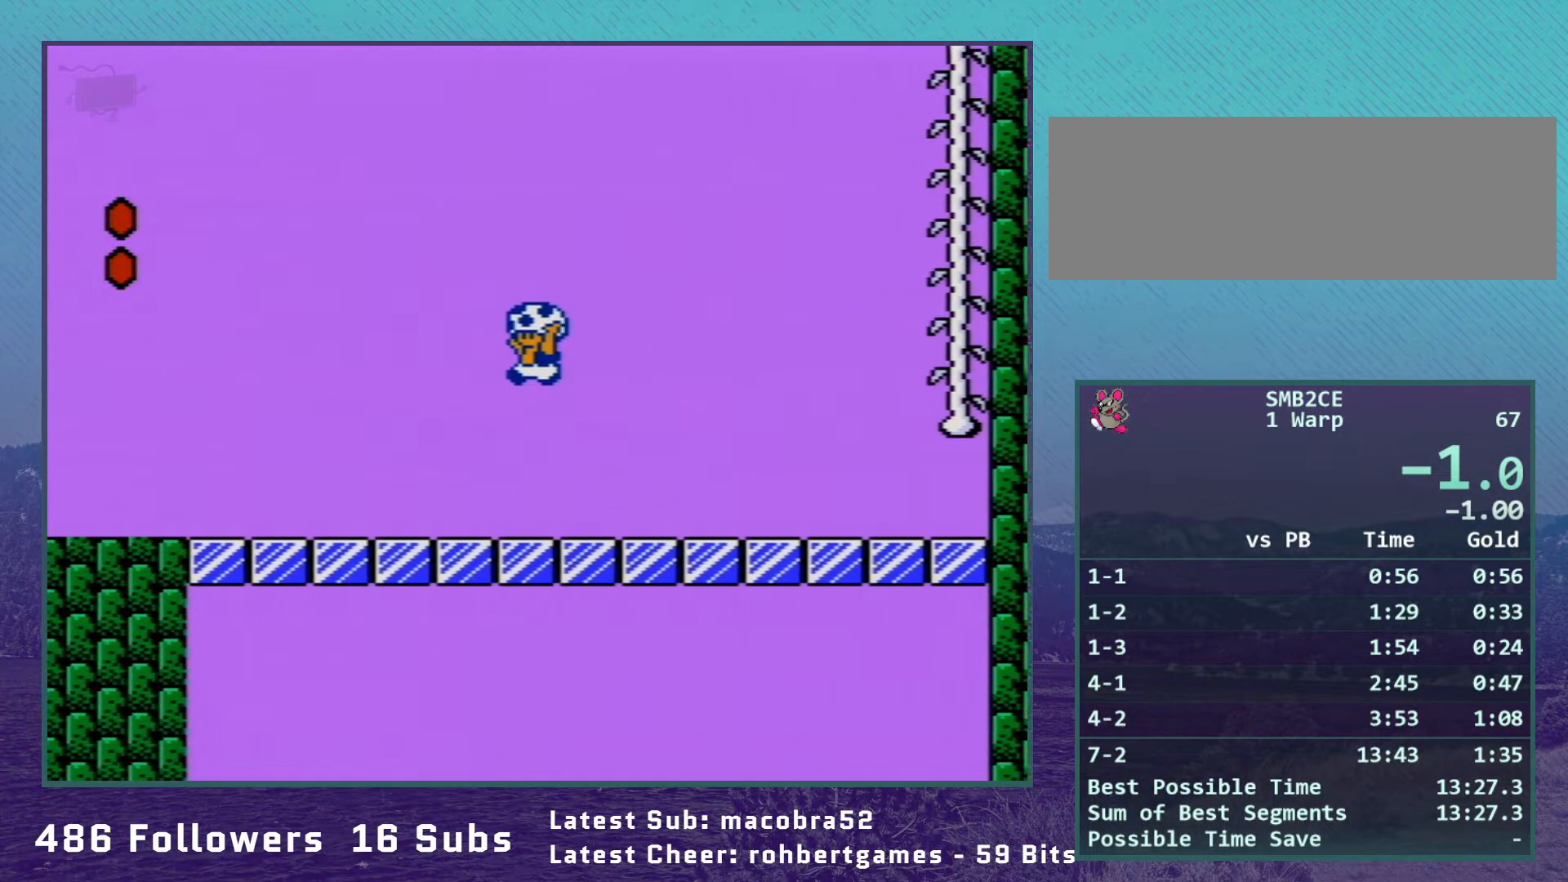
{"buttons": ["B", "DPAD_RIGHT"], "events": [[167, "DPAD_RIGHT", "down"]]}
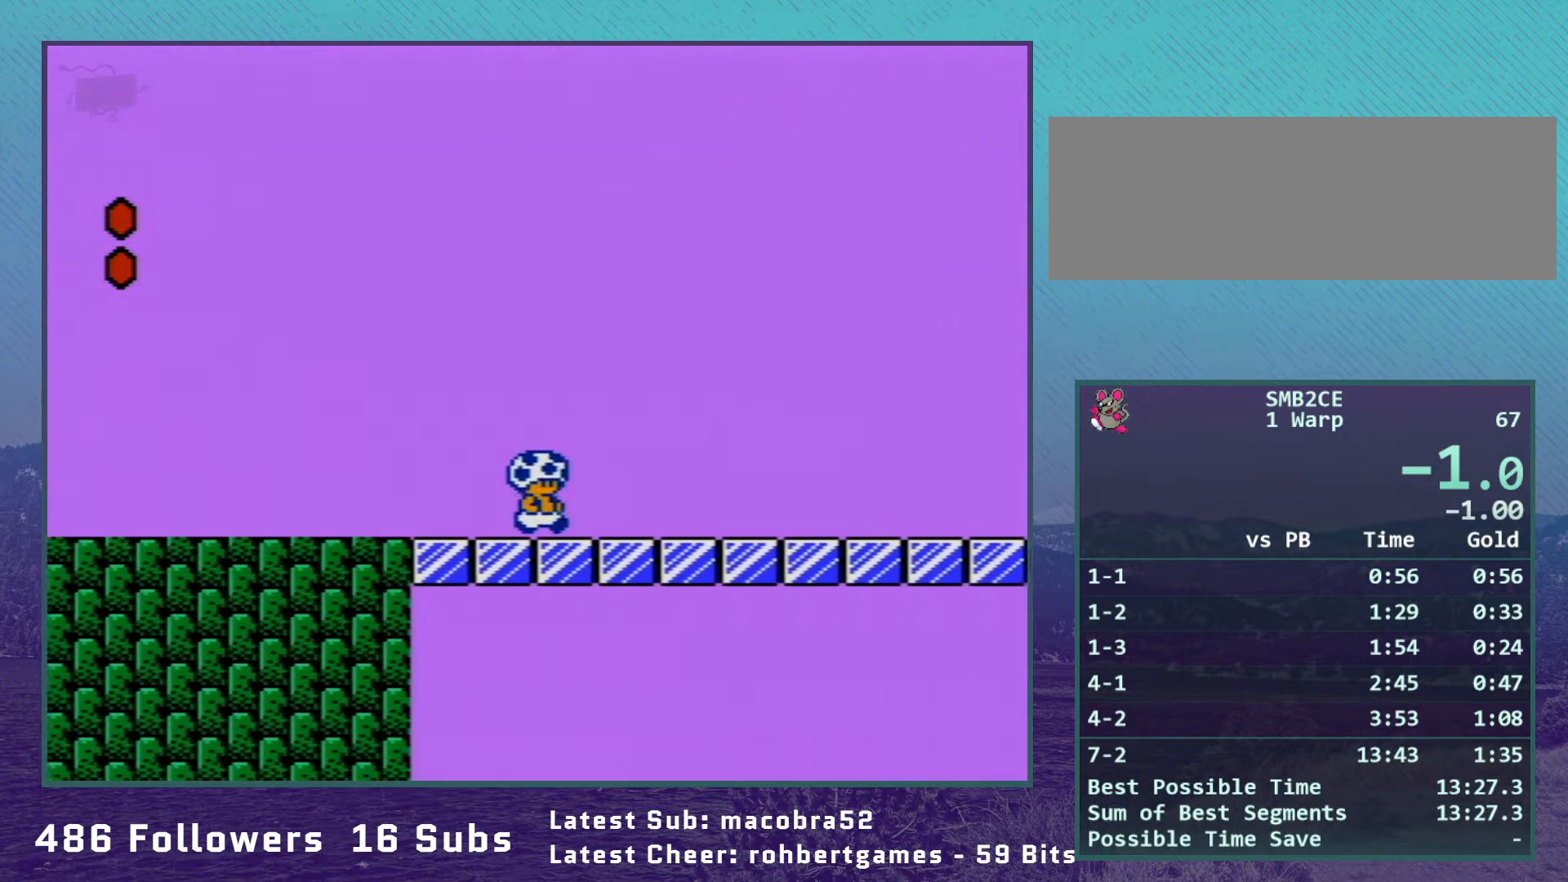
{"buttons": ["A", "B", "DPAD_RIGHT"], "events": [[117, "A", "down"]]}
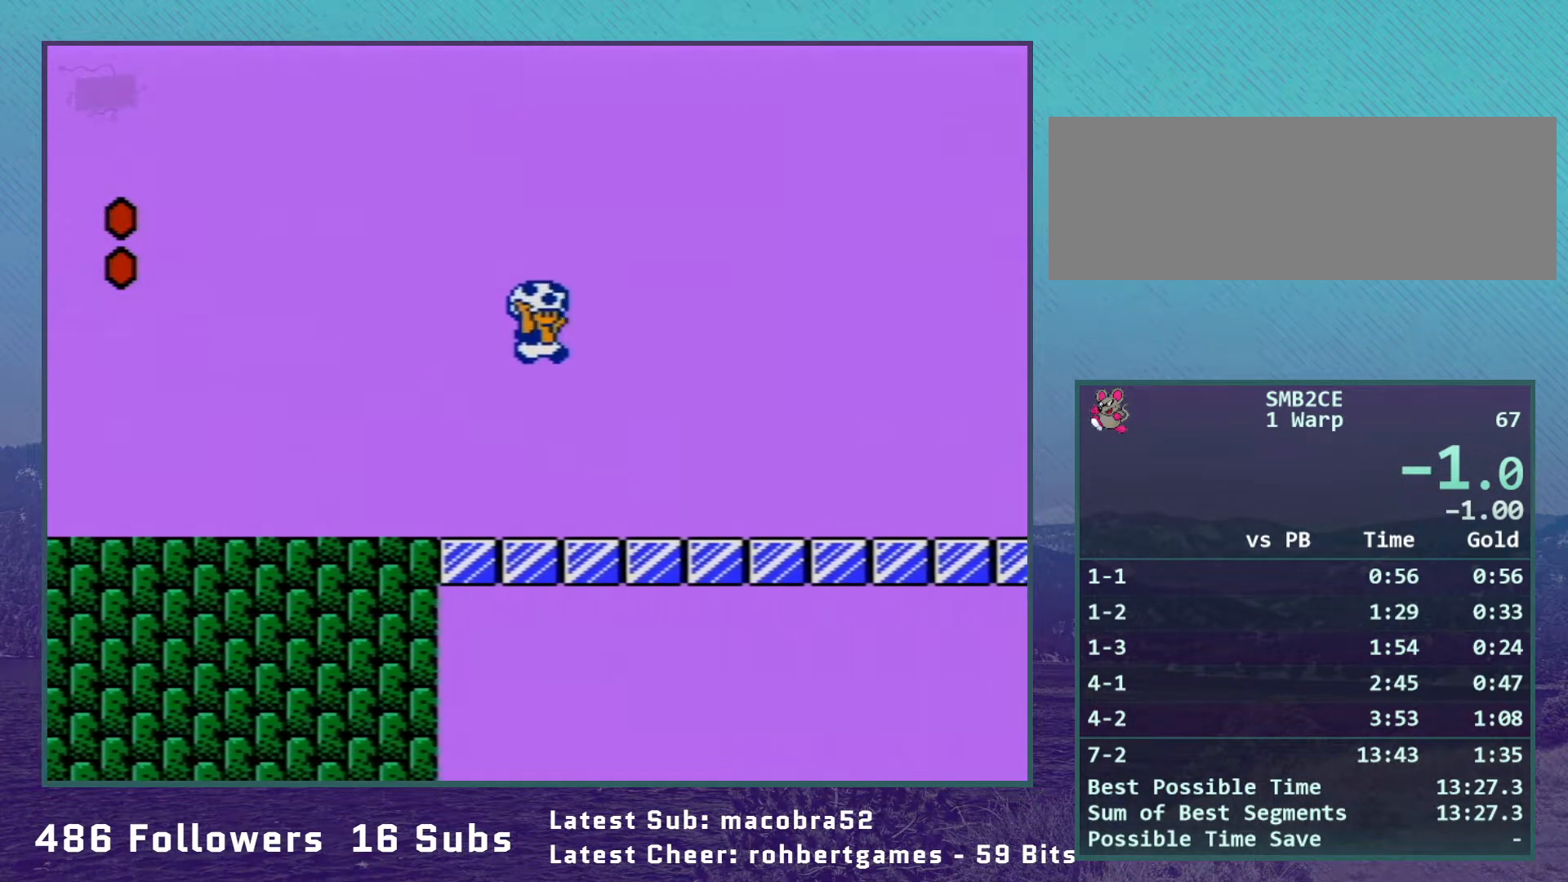
{"buttons": ["B", "DPAD_RIGHT"], "events": [[117, "A", "up"]]}
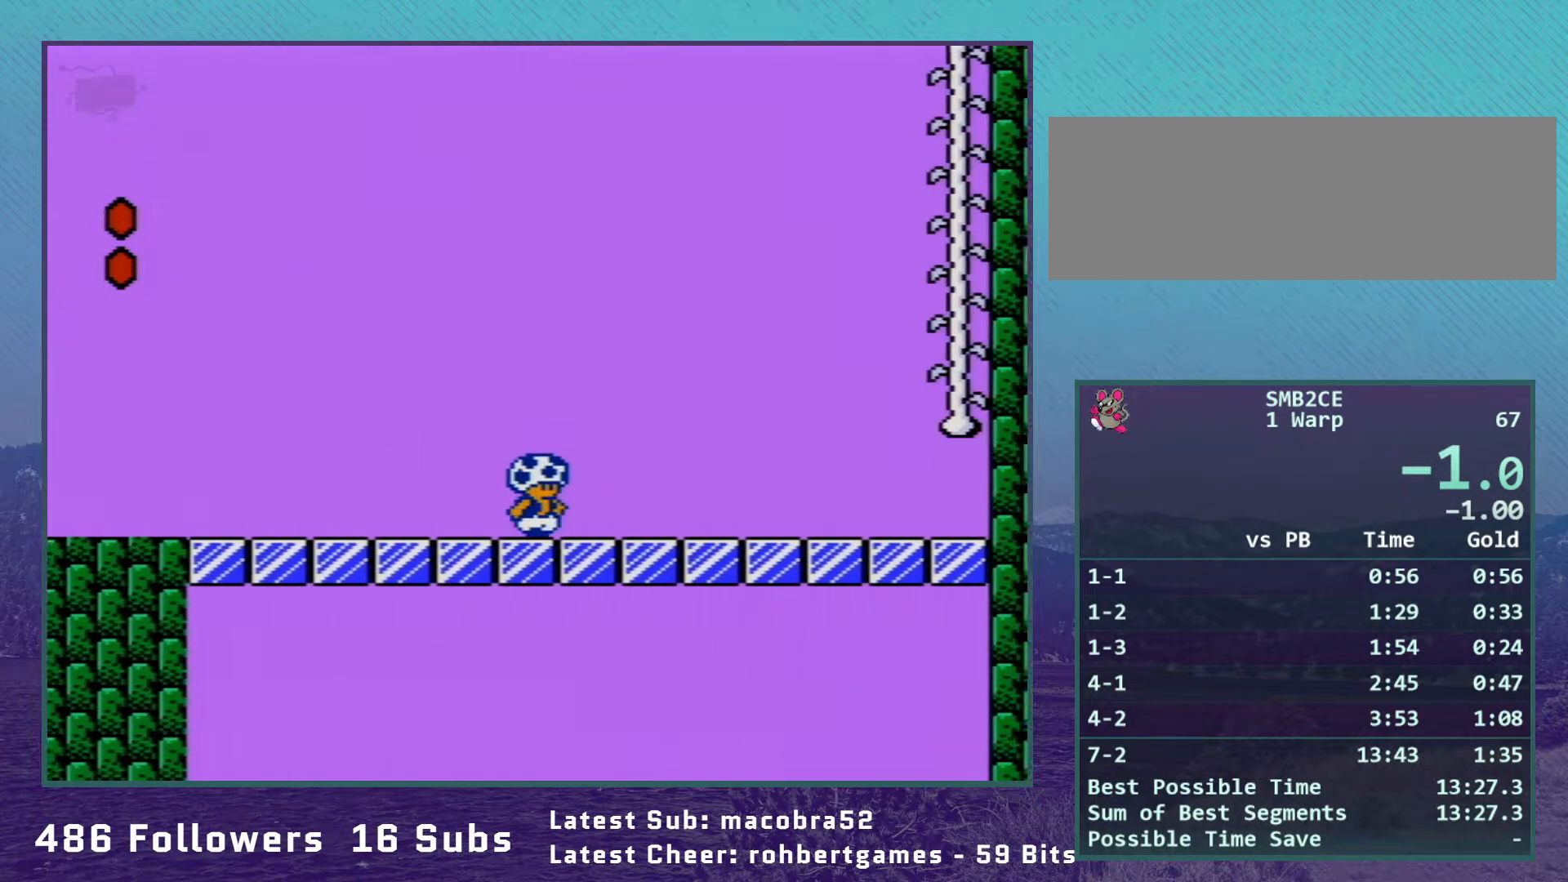
{"buttons": ["A", "B", "DPAD_RIGHT"], "events": [[500, "A", "down"]]}
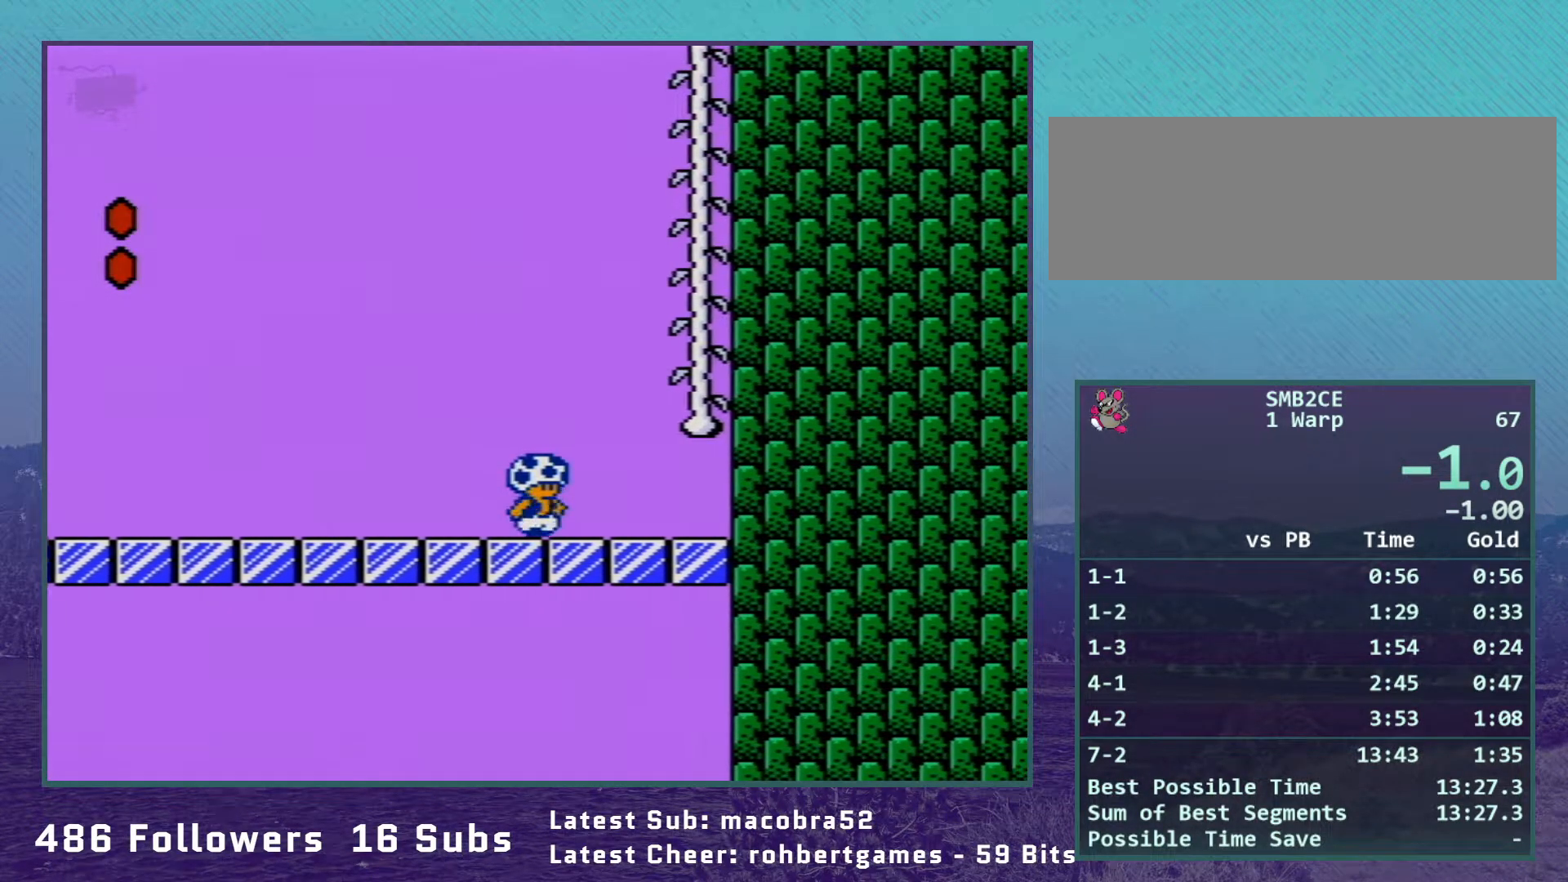
{"buttons": ["B"], "events": [[83, "DPAD_UP", "down"], [117, "DPAD_RIGHT", "up"], [217, "A", "up"], [400, "DPAD_UP", "up"]]}
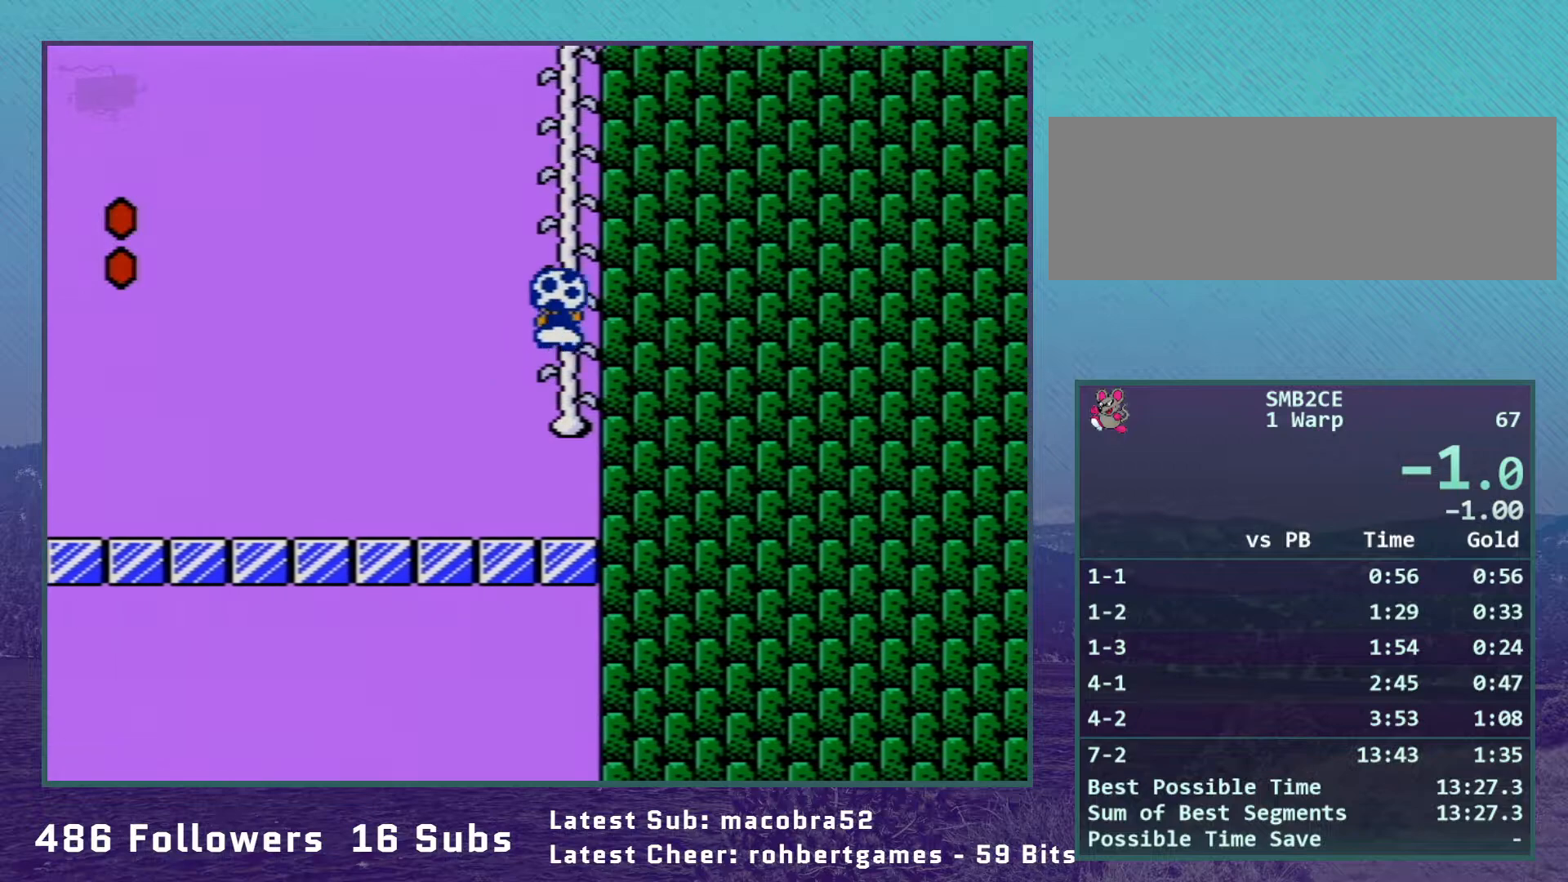
{"buttons": ["A", "B", "DPAD_UP", "DPAD_RIGHT"], "events": [[367, "DPAD_LEFT", "down"], [367, "DPAD_UP", "down"], [433, "DPAD_LEFT", "up"], [467, "A", "down"], [483, "DPAD_RIGHT", "down"]]}
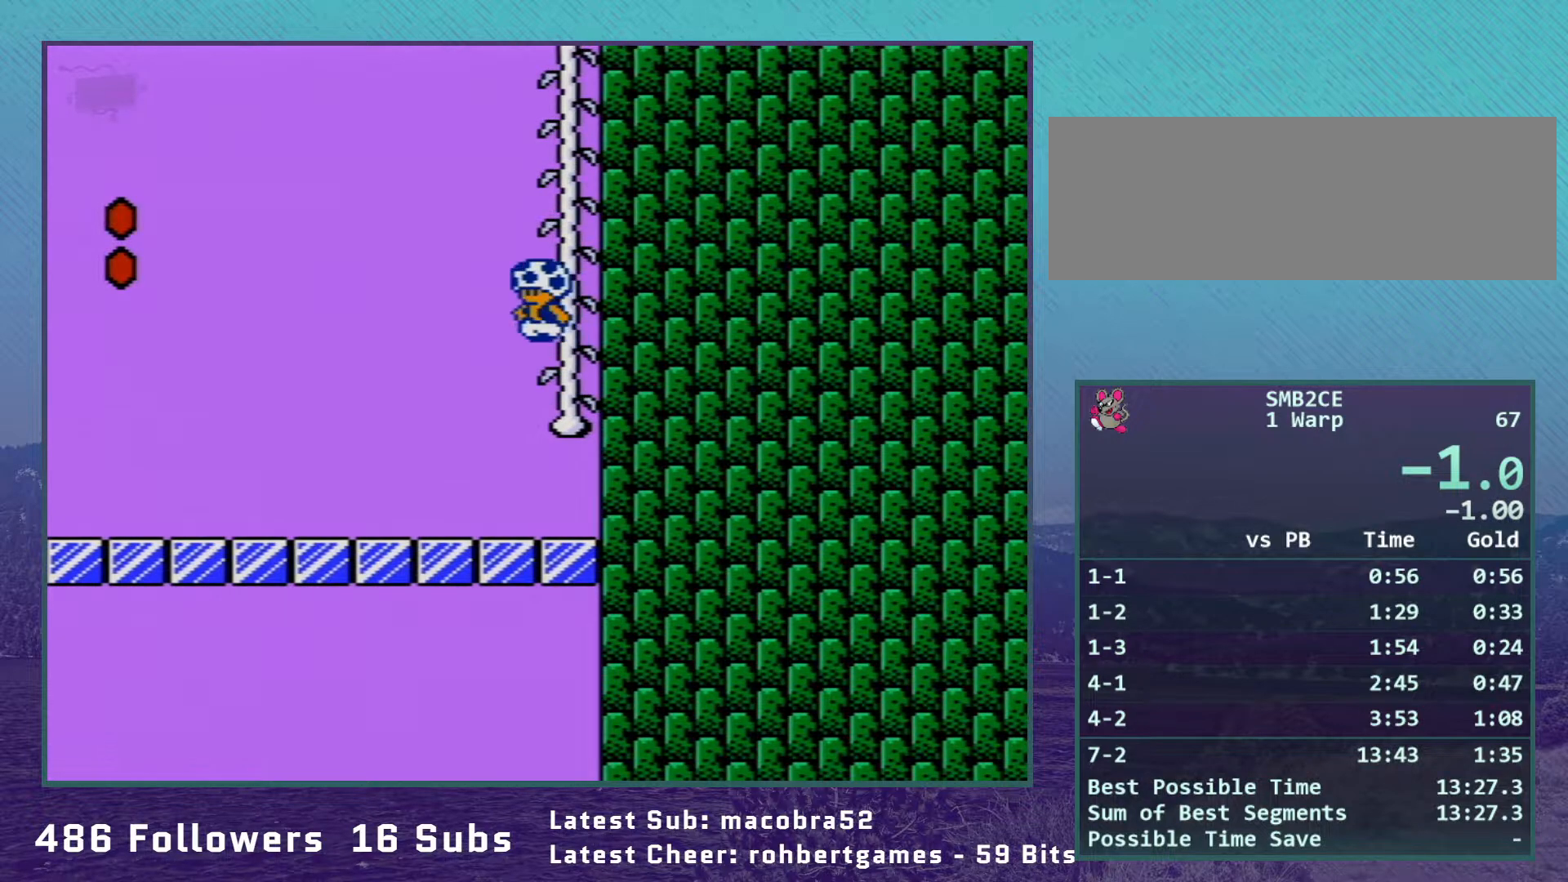
{"buttons": ["B"], "events": [[233, "DPAD_RIGHT", "up"], [300, "A", "up"], [400, "DPAD_UP", "up"]]}
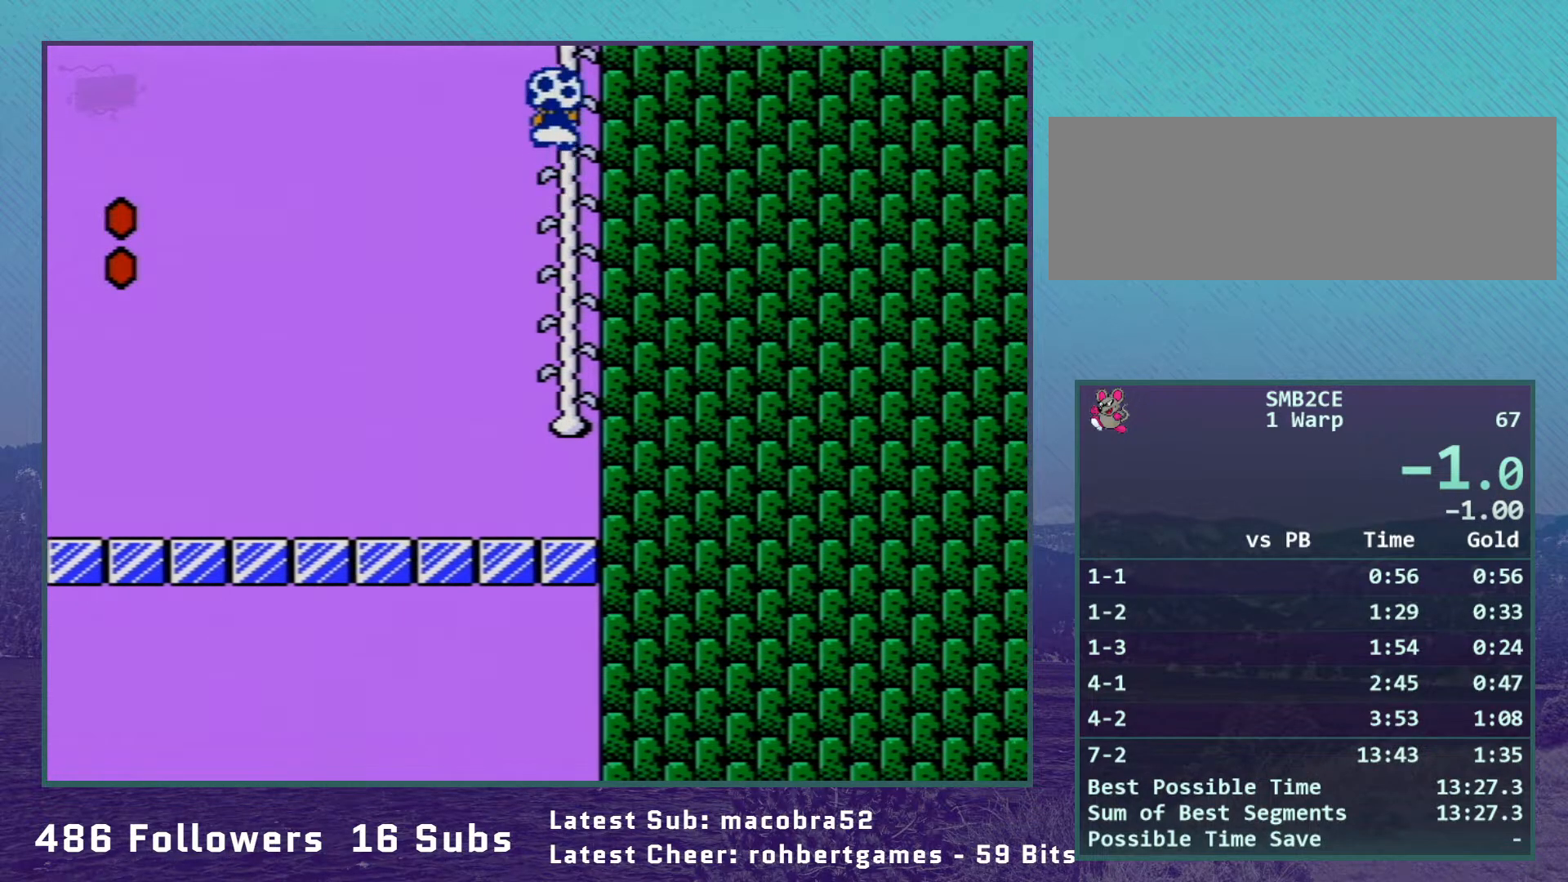
{"buttons": ["B", "DPAD_DOWN"], "events": [[233, "DPAD_DOWN", "down"]]}
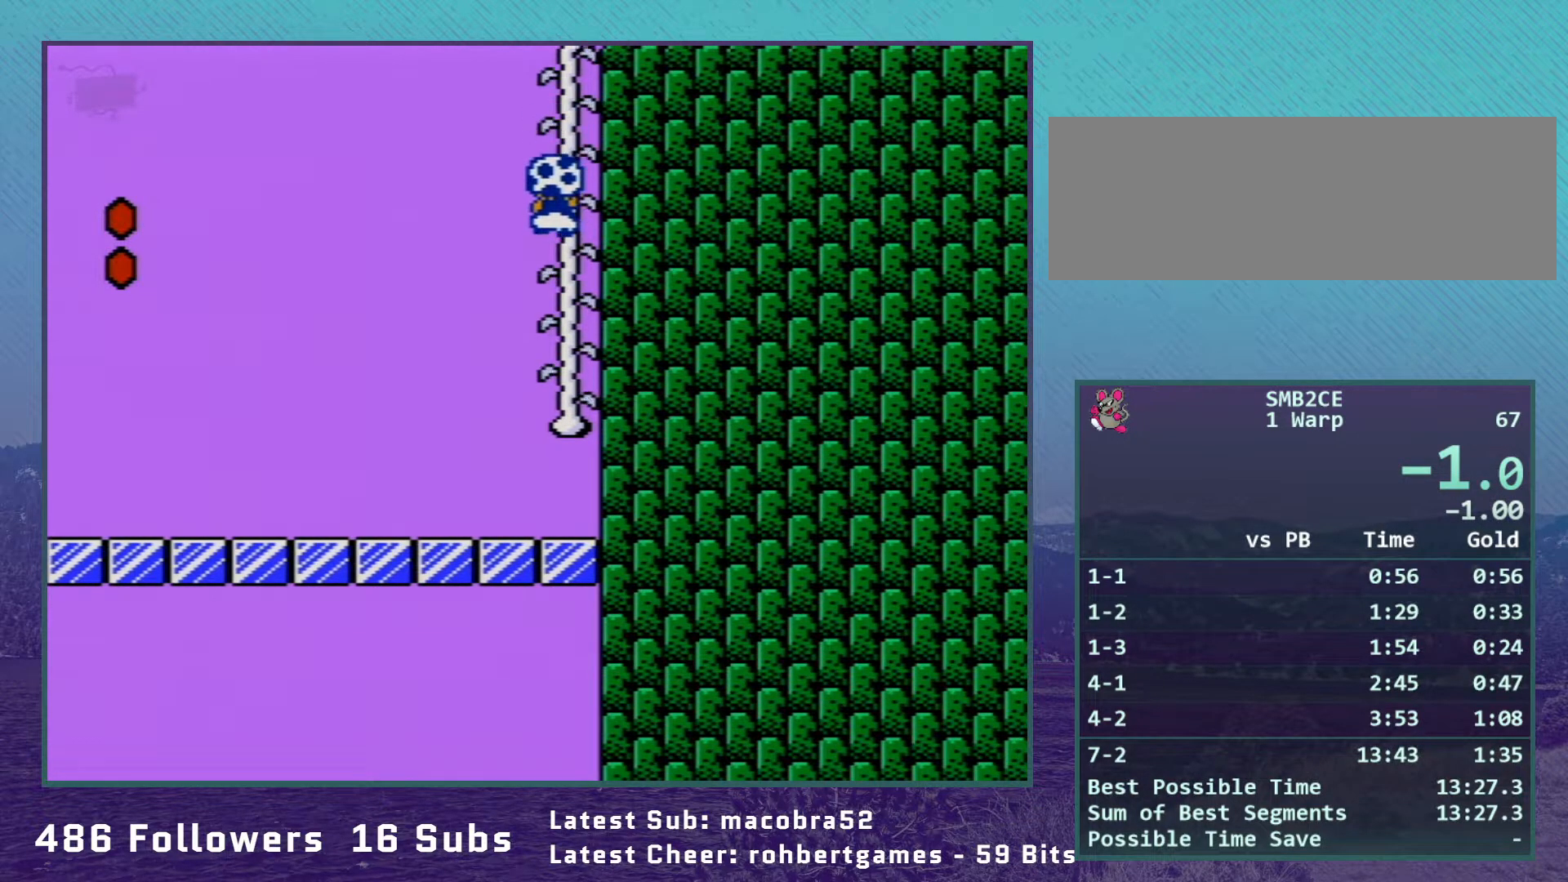
{"buttons": ["B"], "events": [[300, "DPAD_DOWN", "up"]]}
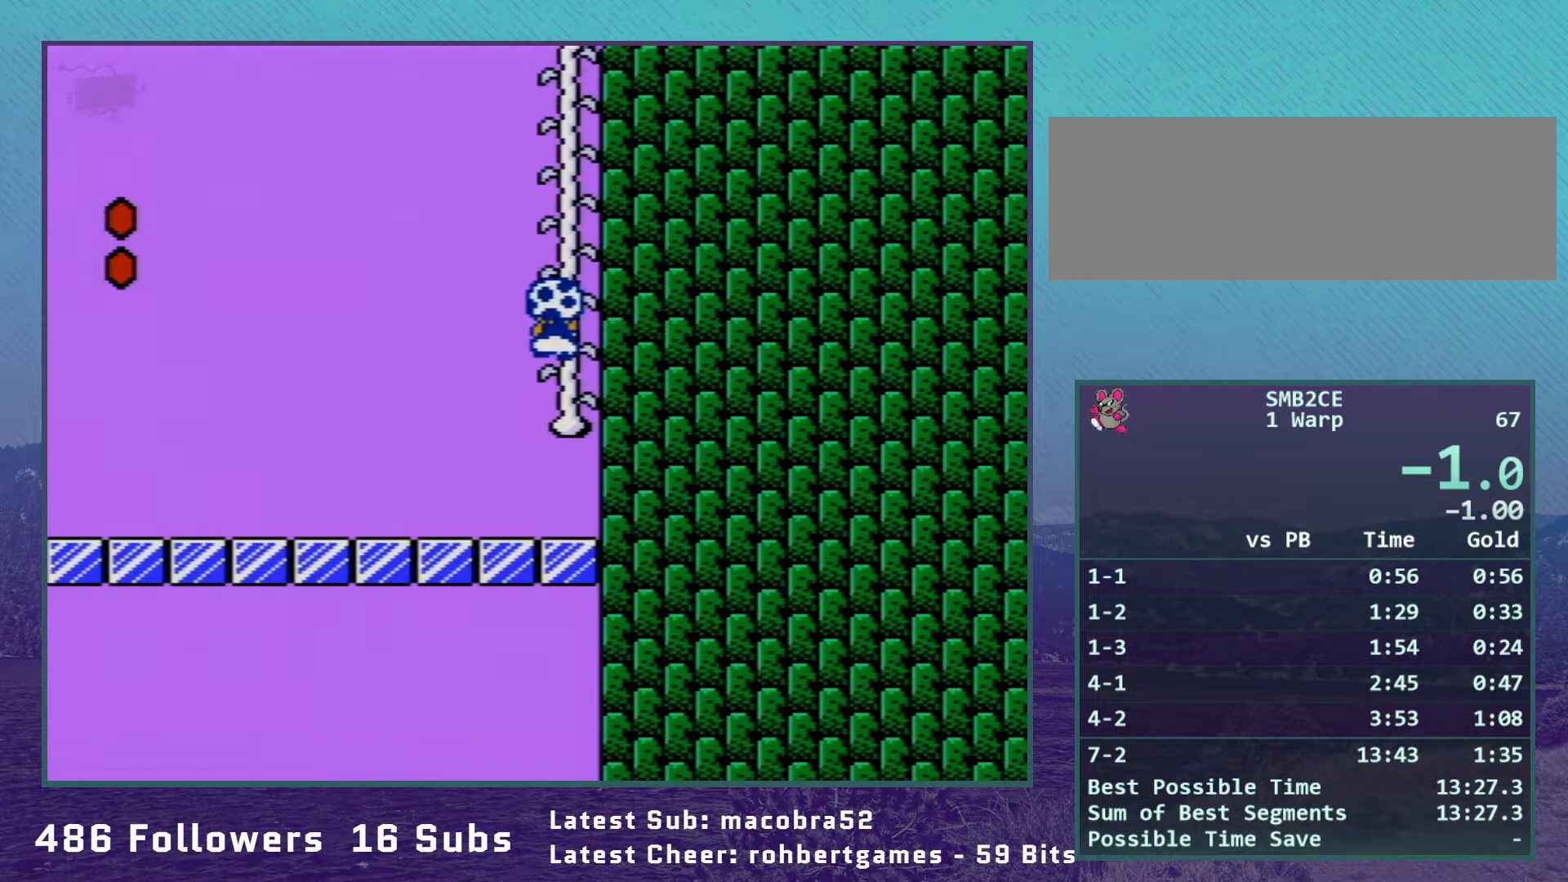
{"buttons": ["B"], "events": []}
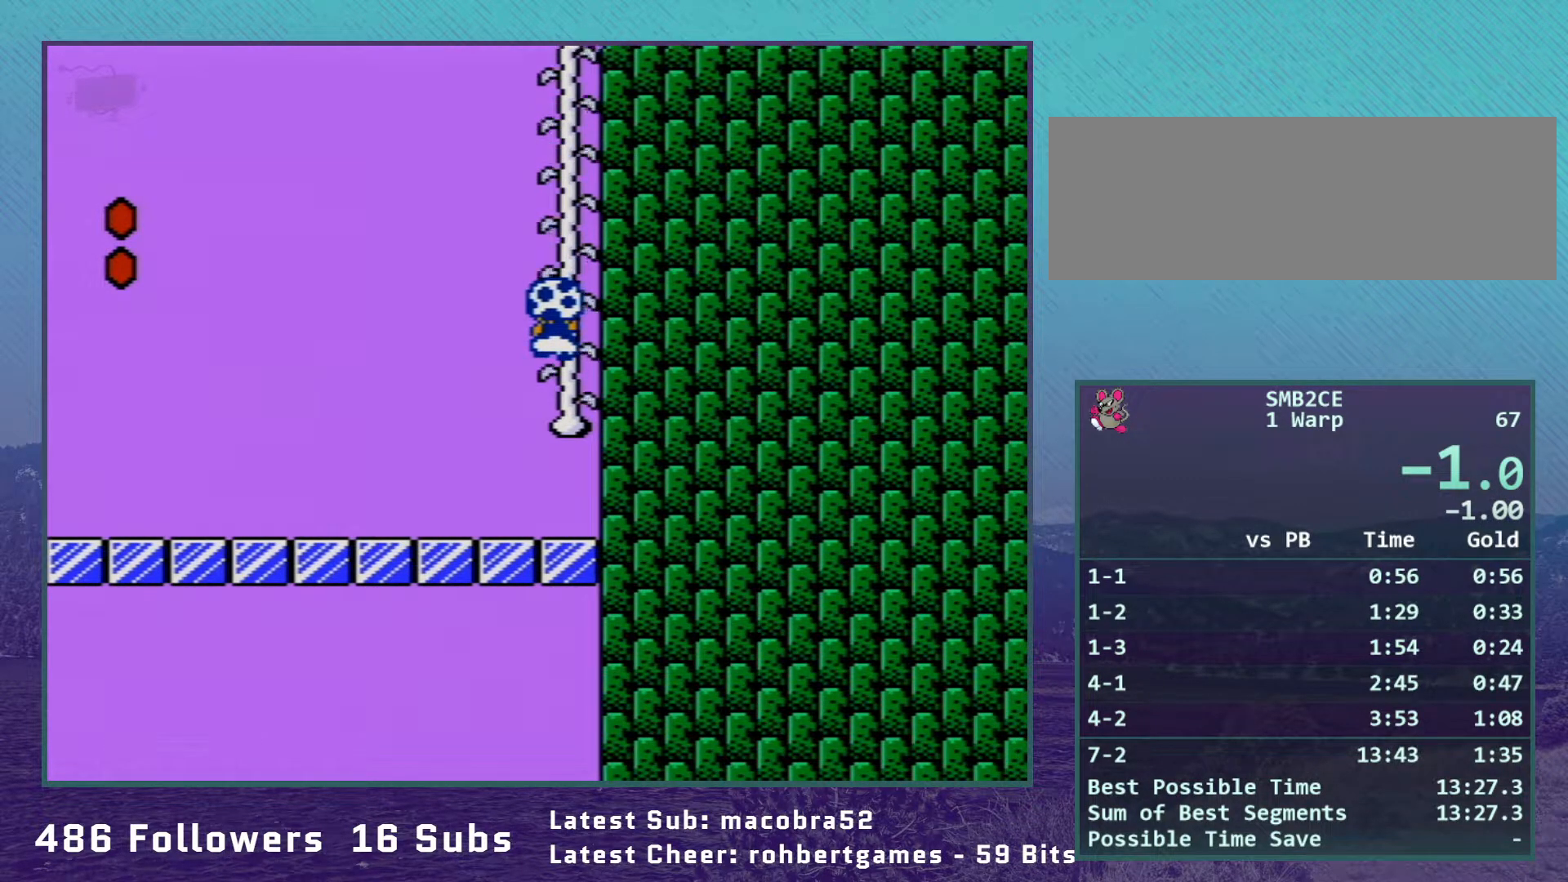
{"buttons": ["B"], "events": []}
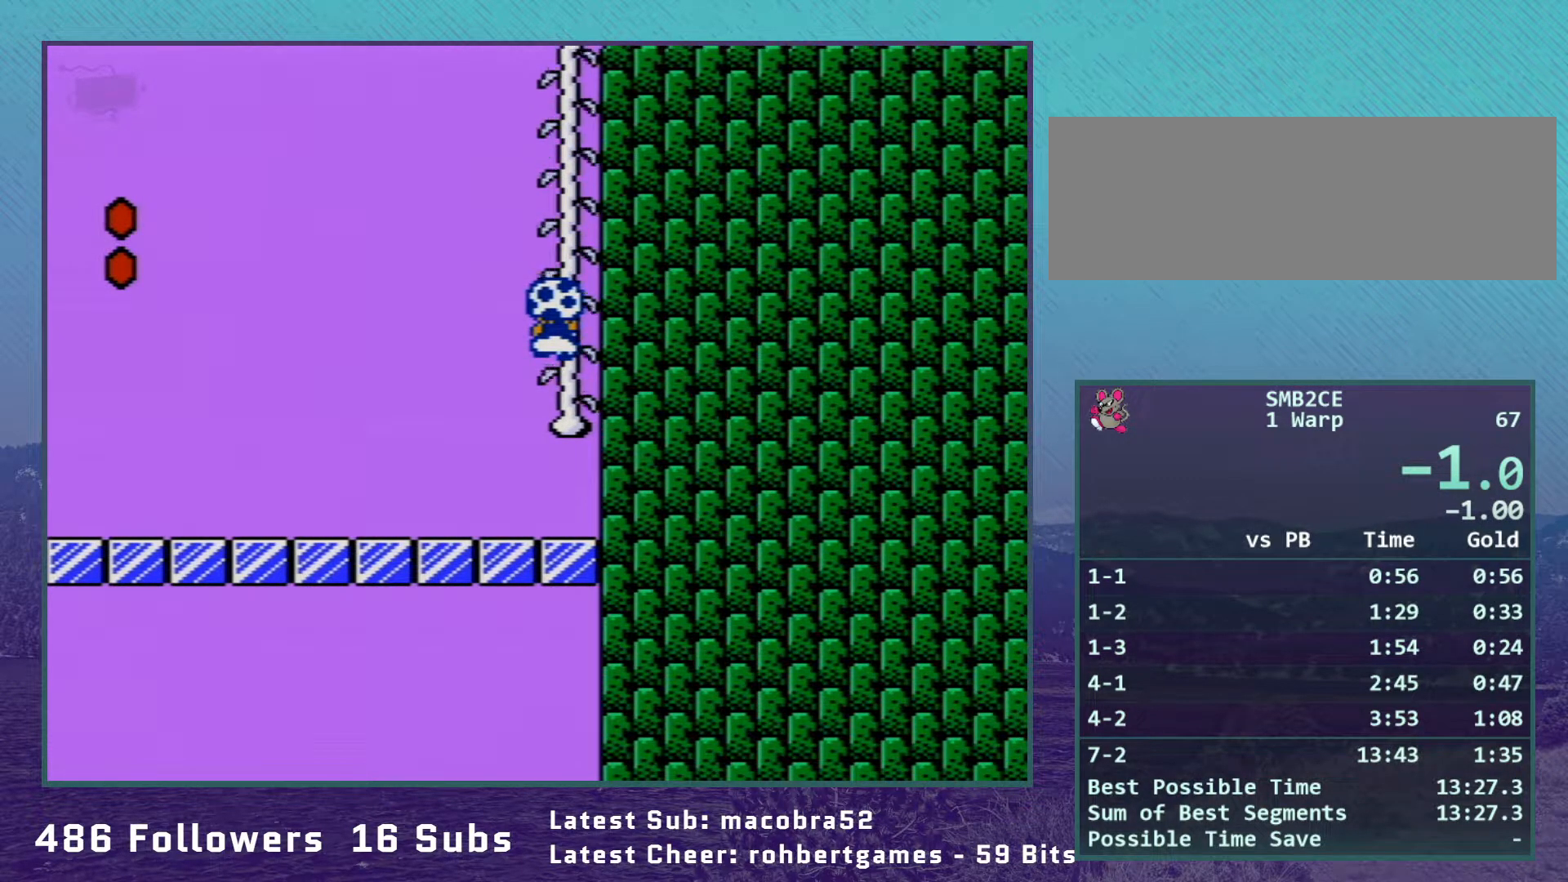
{"buttons": ["B"], "events": []}
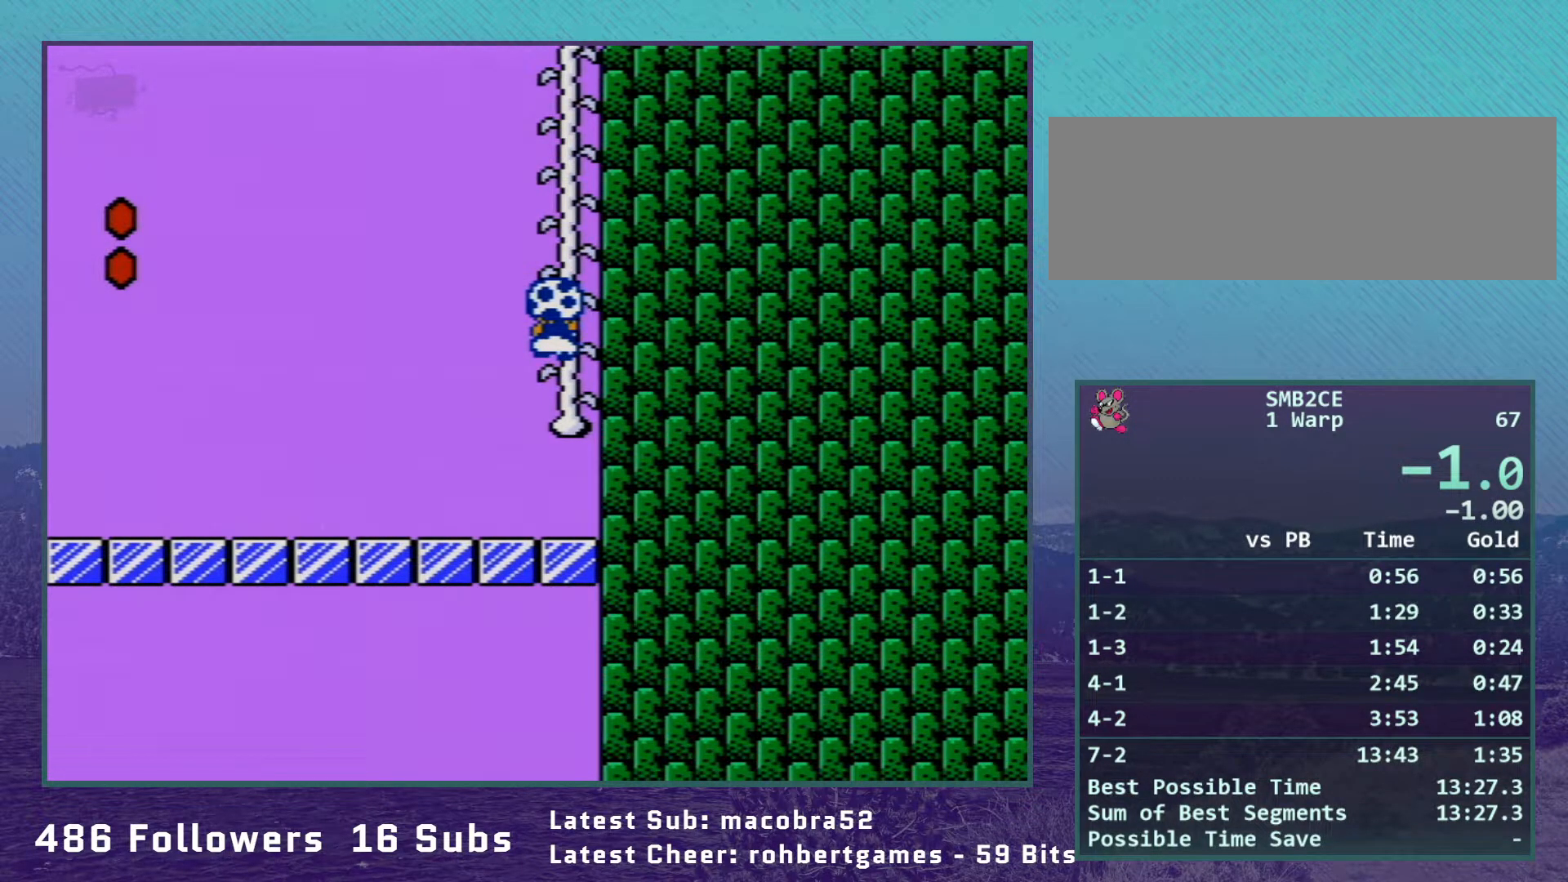
{"buttons": ["B"], "events": []}
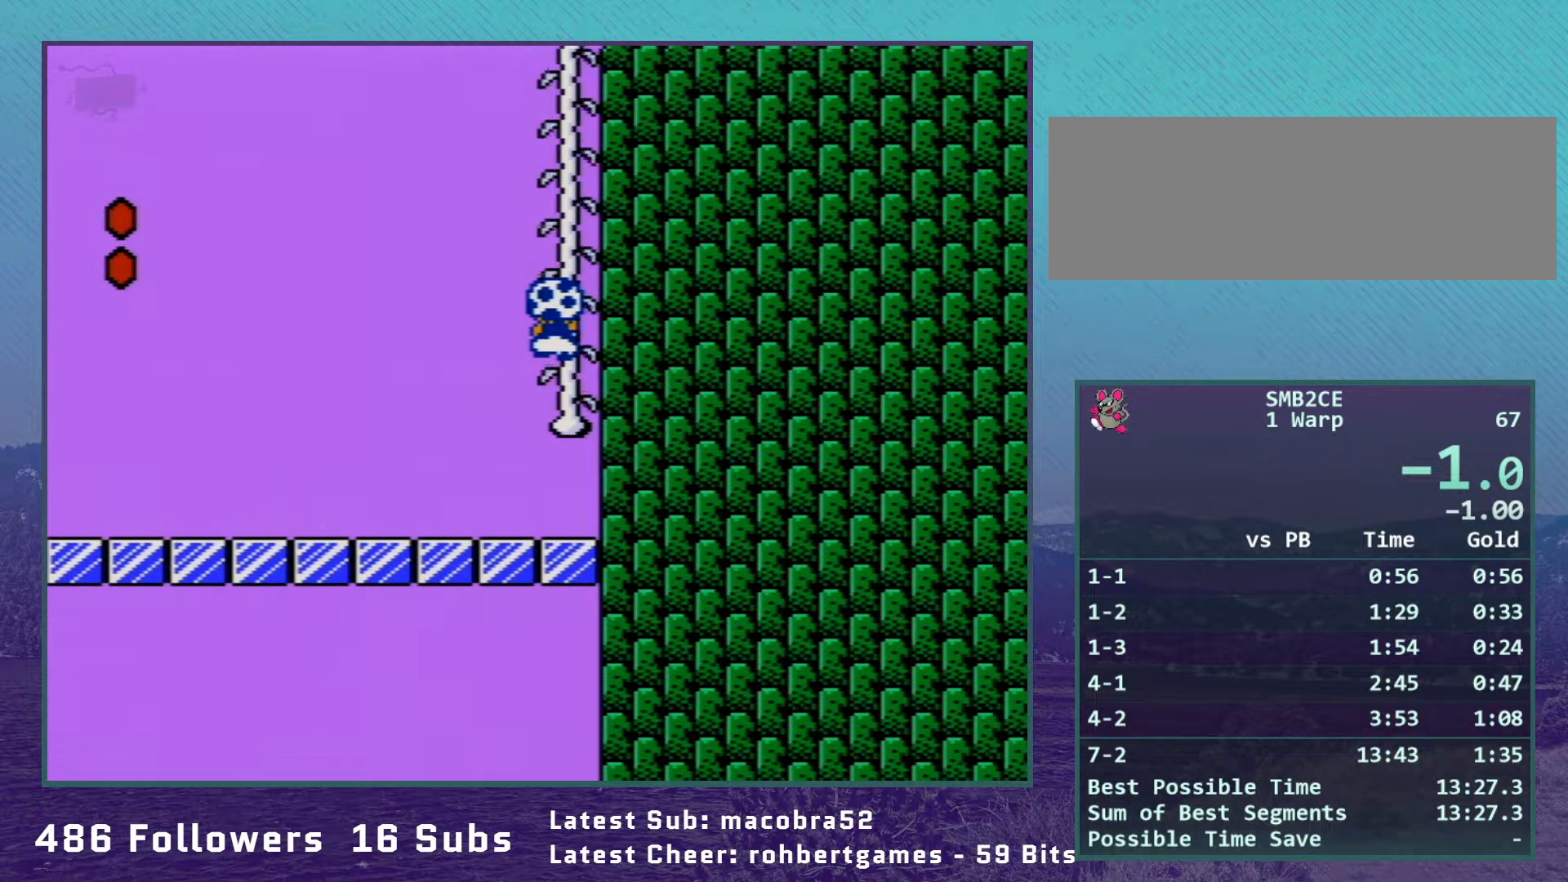
{"buttons": ["B"], "events": []}
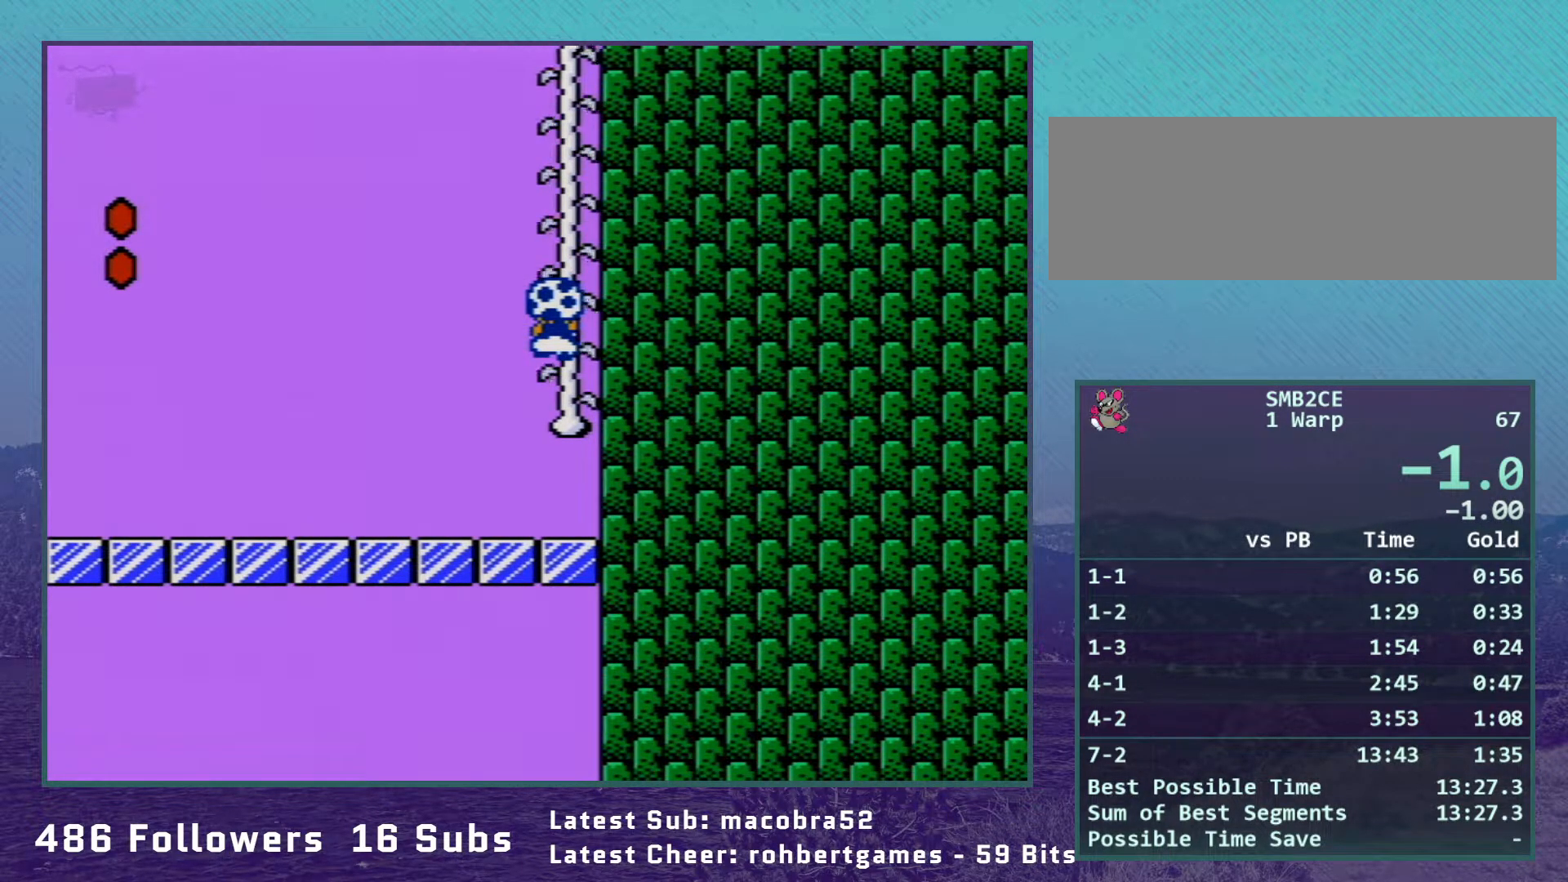
{"buttons": ["B"], "events": []}
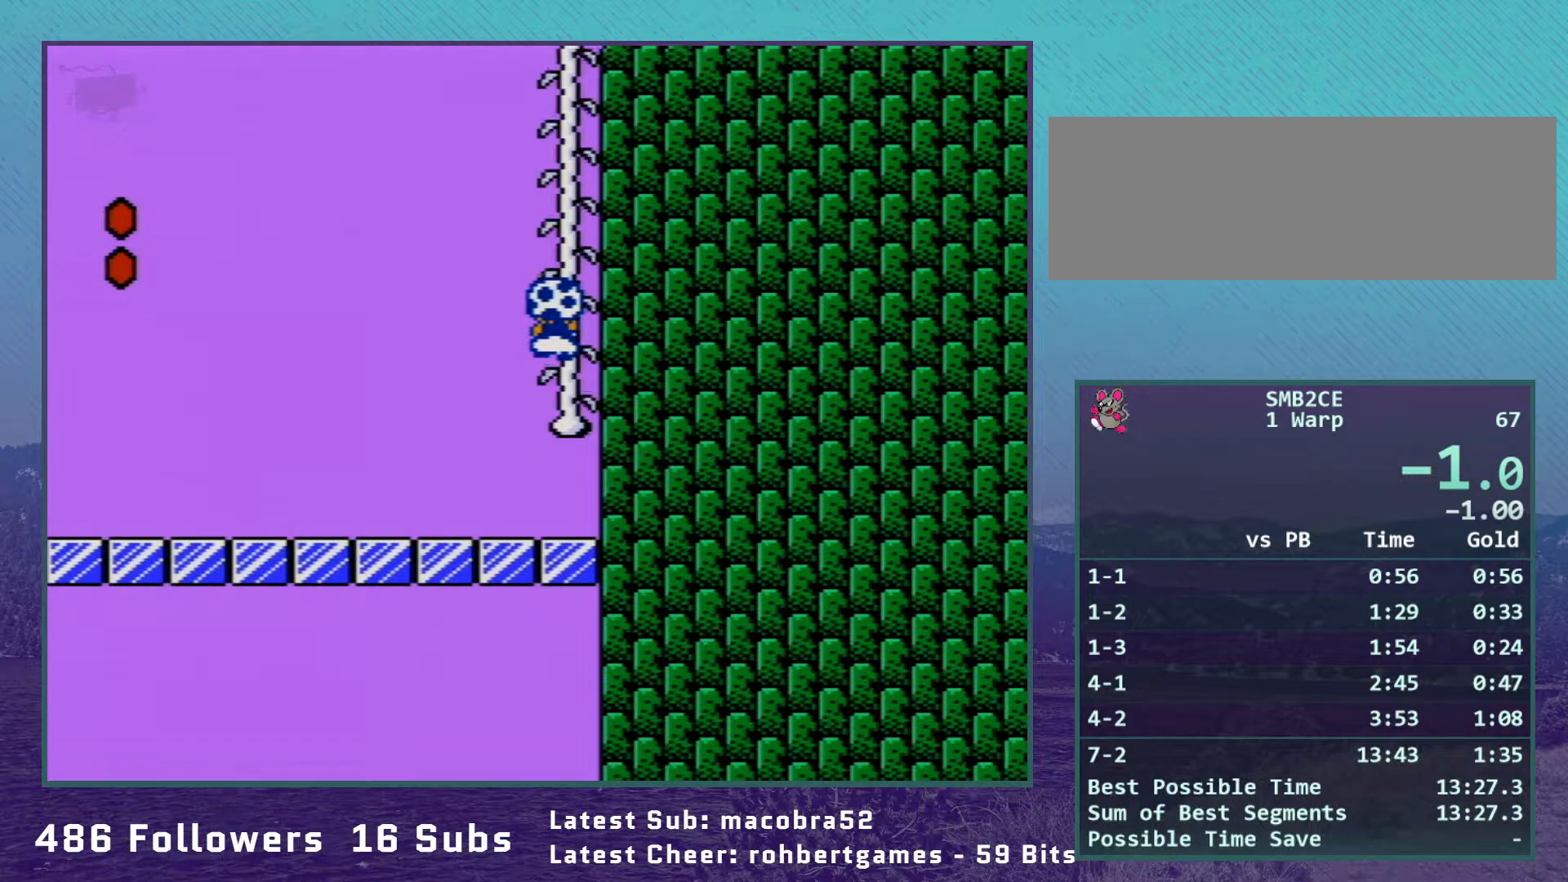
{"buttons": ["B"], "events": []}
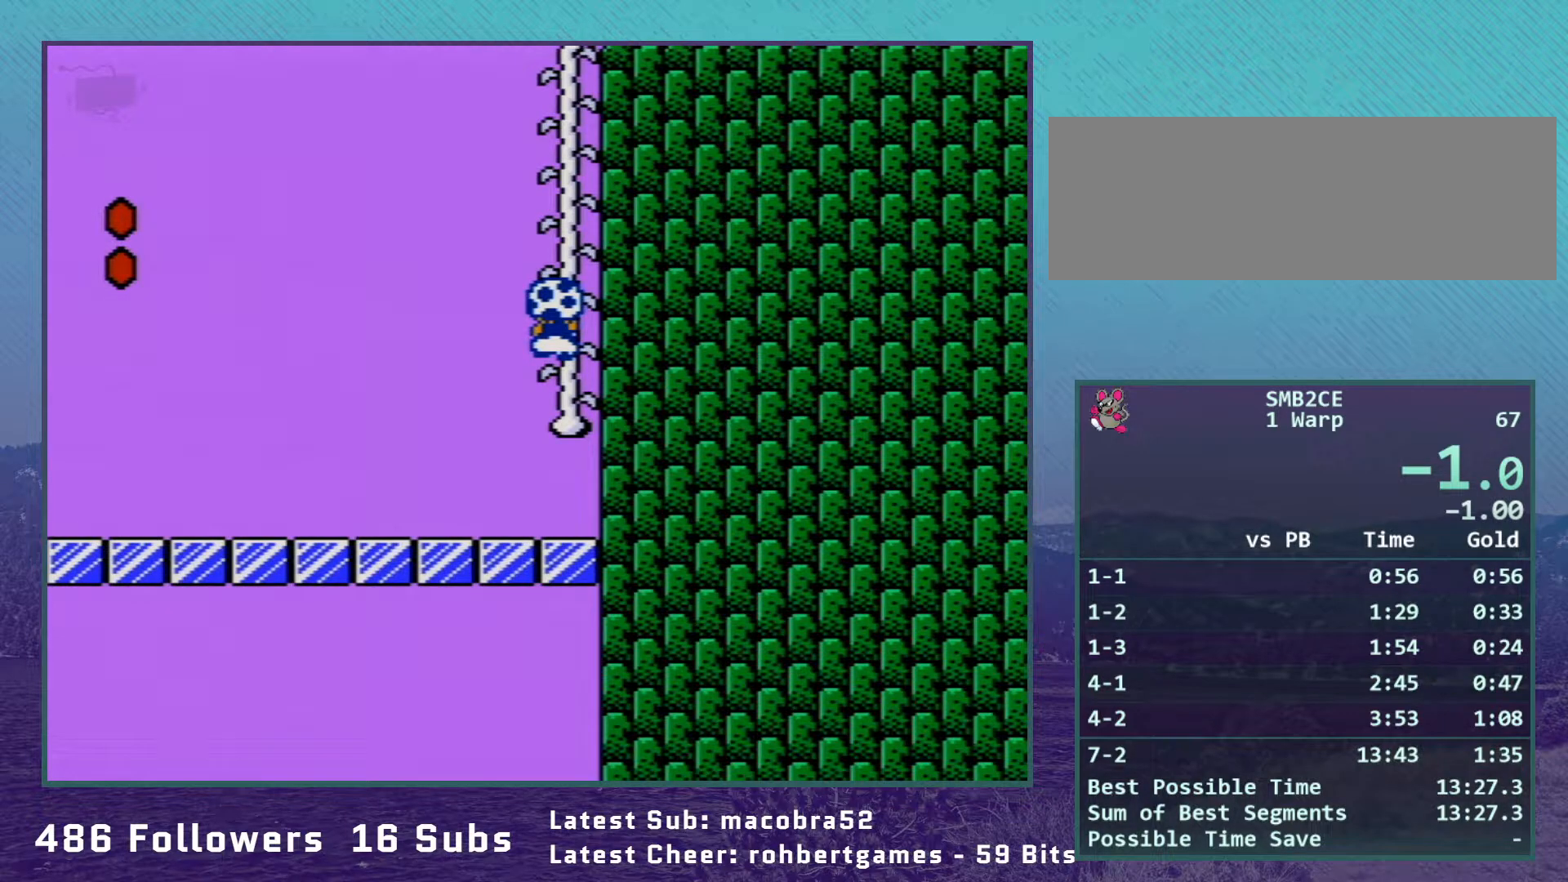
{"buttons": ["B"], "events": []}
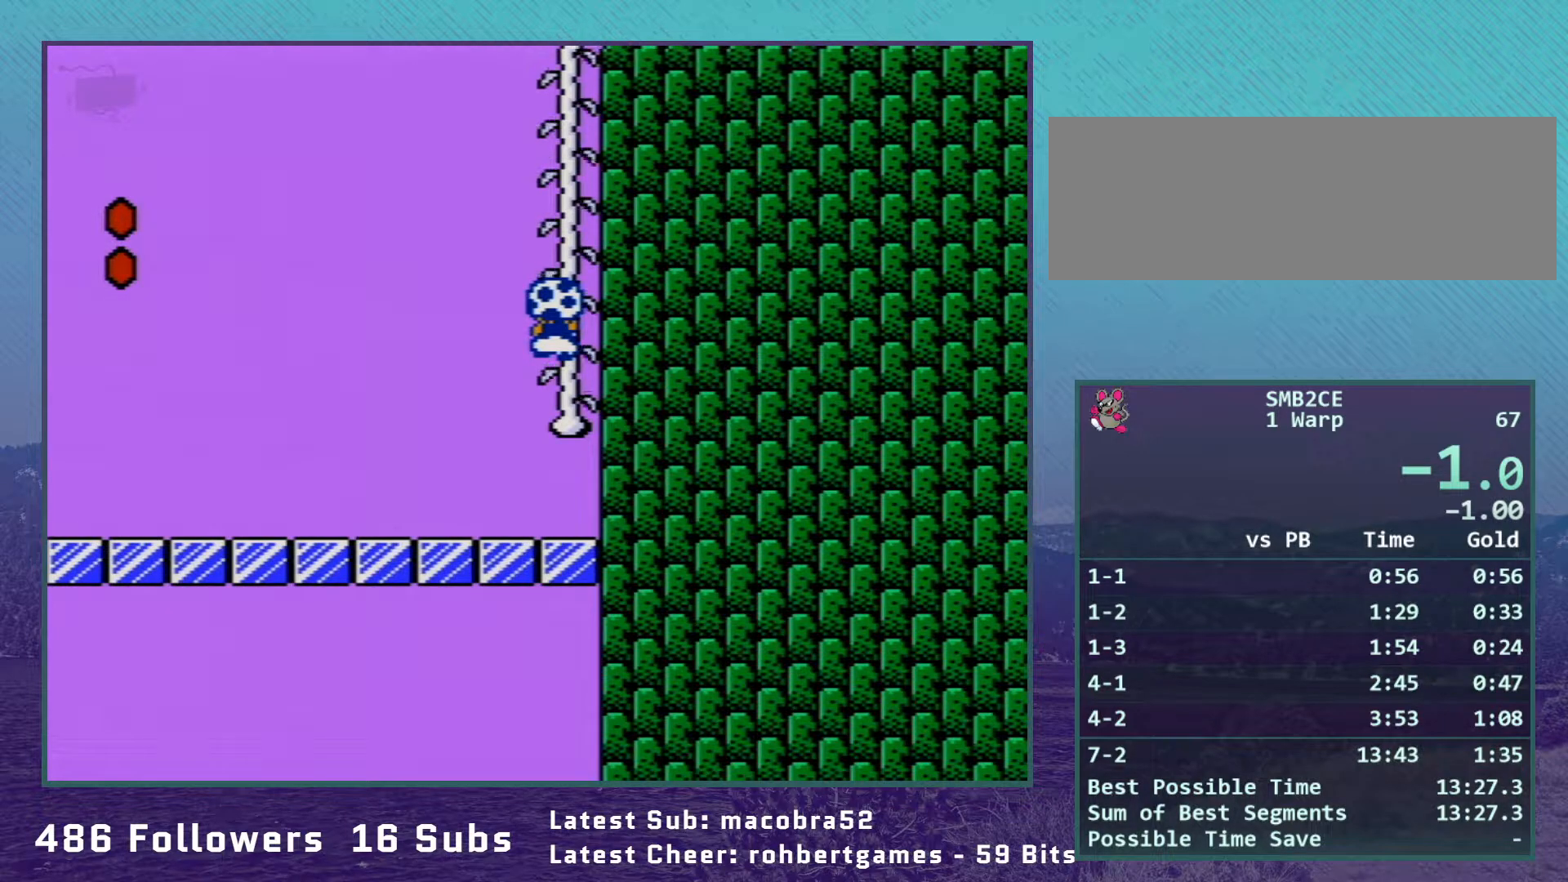
{"buttons": ["B"], "events": [[333, "DPAD_DOWN", "down"], [400, "DPAD_DOWN", "up"]]}
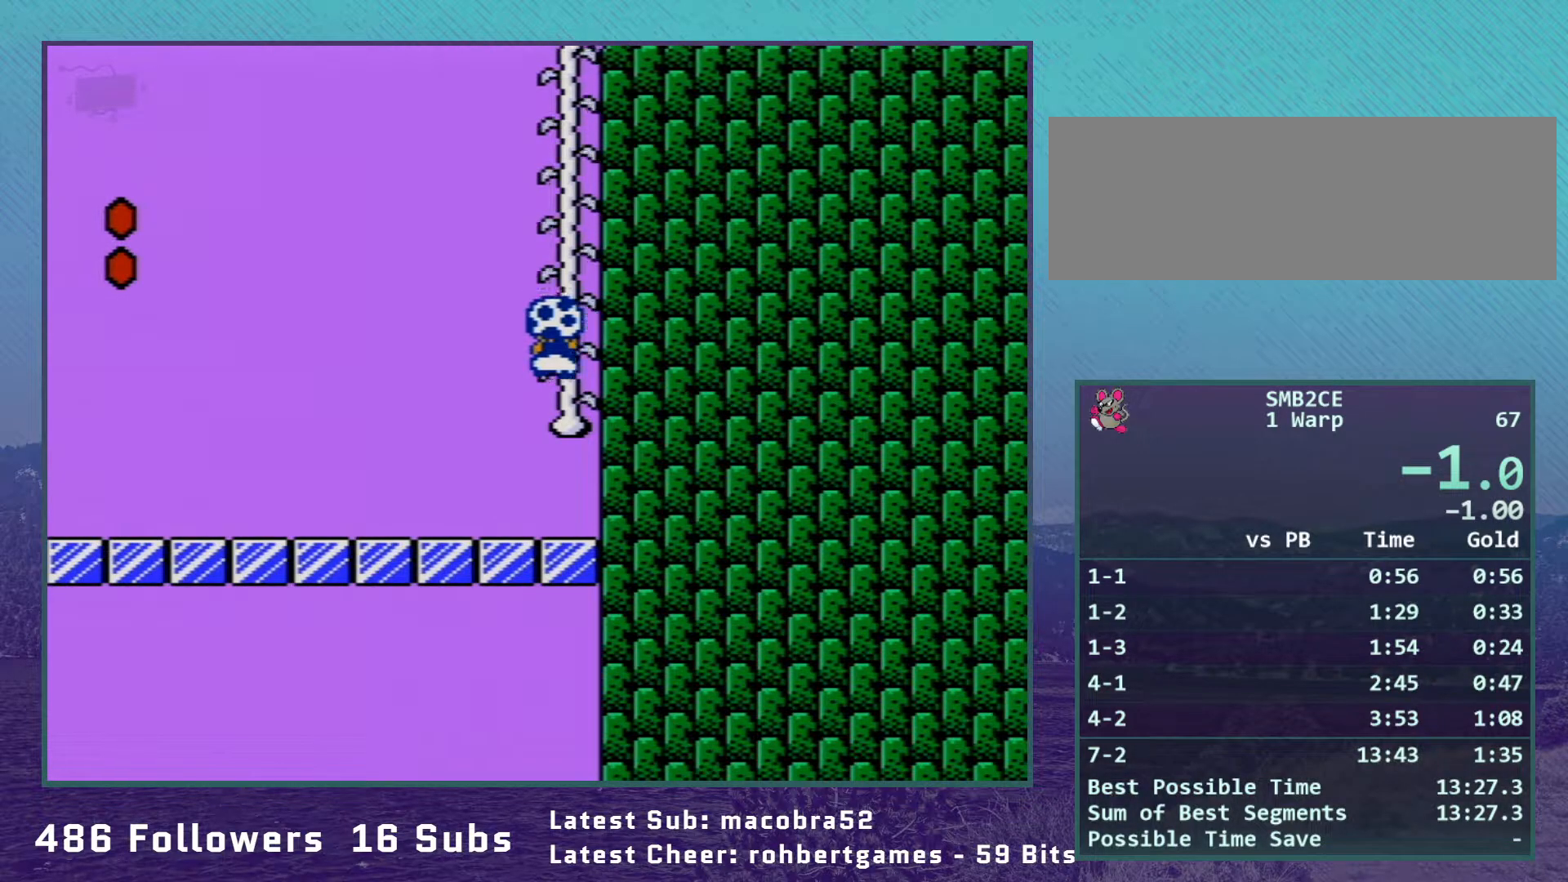
{"buttons": ["B"], "events": []}
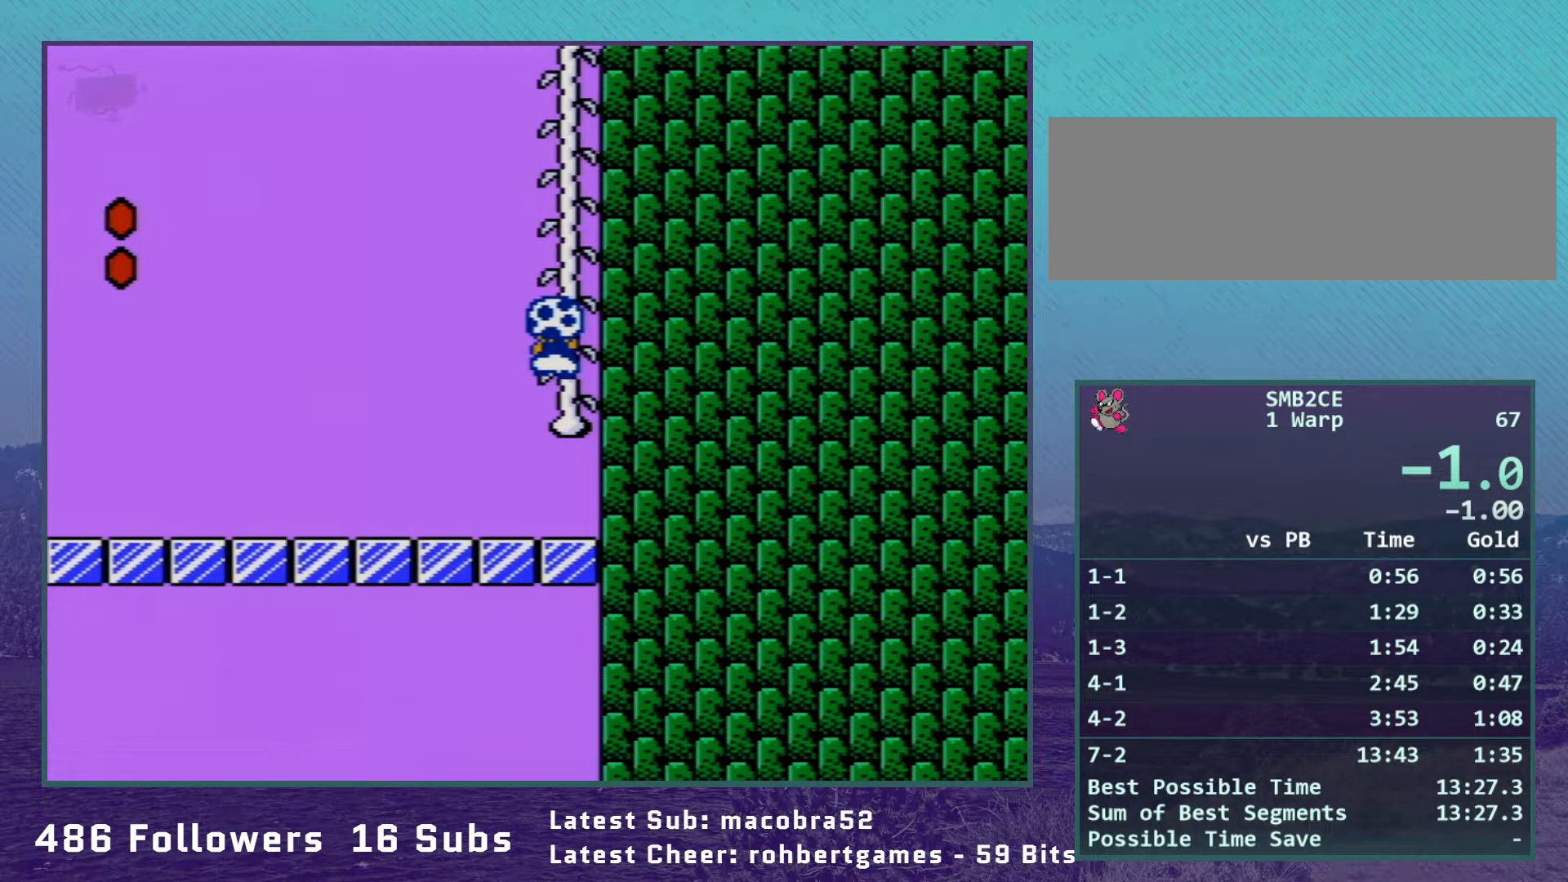
{"buttons": ["B"], "events": []}
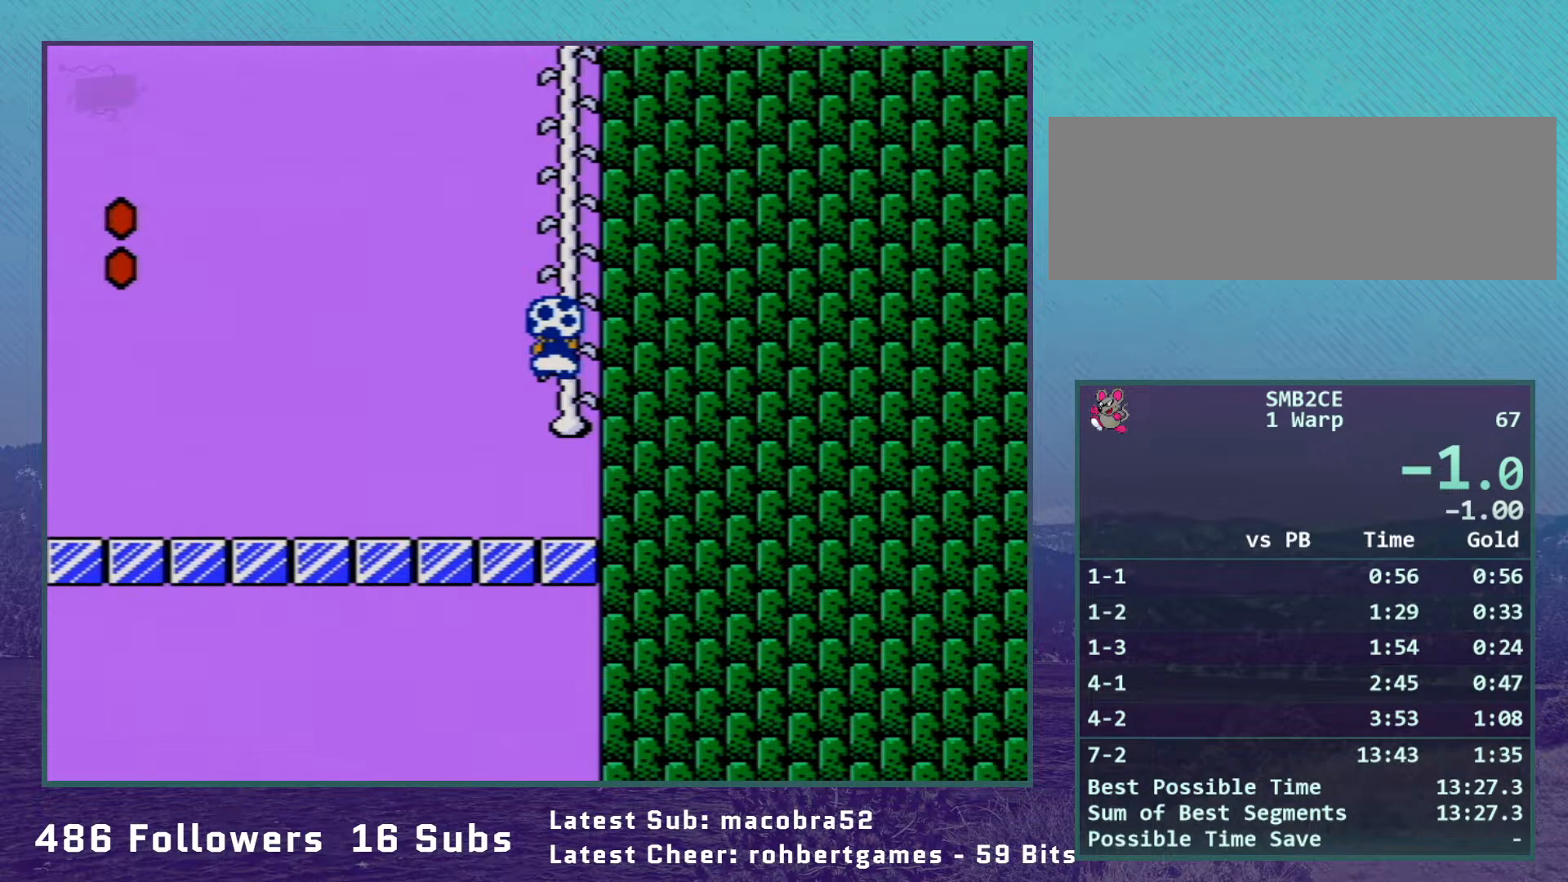
{"buttons": ["B"], "events": []}
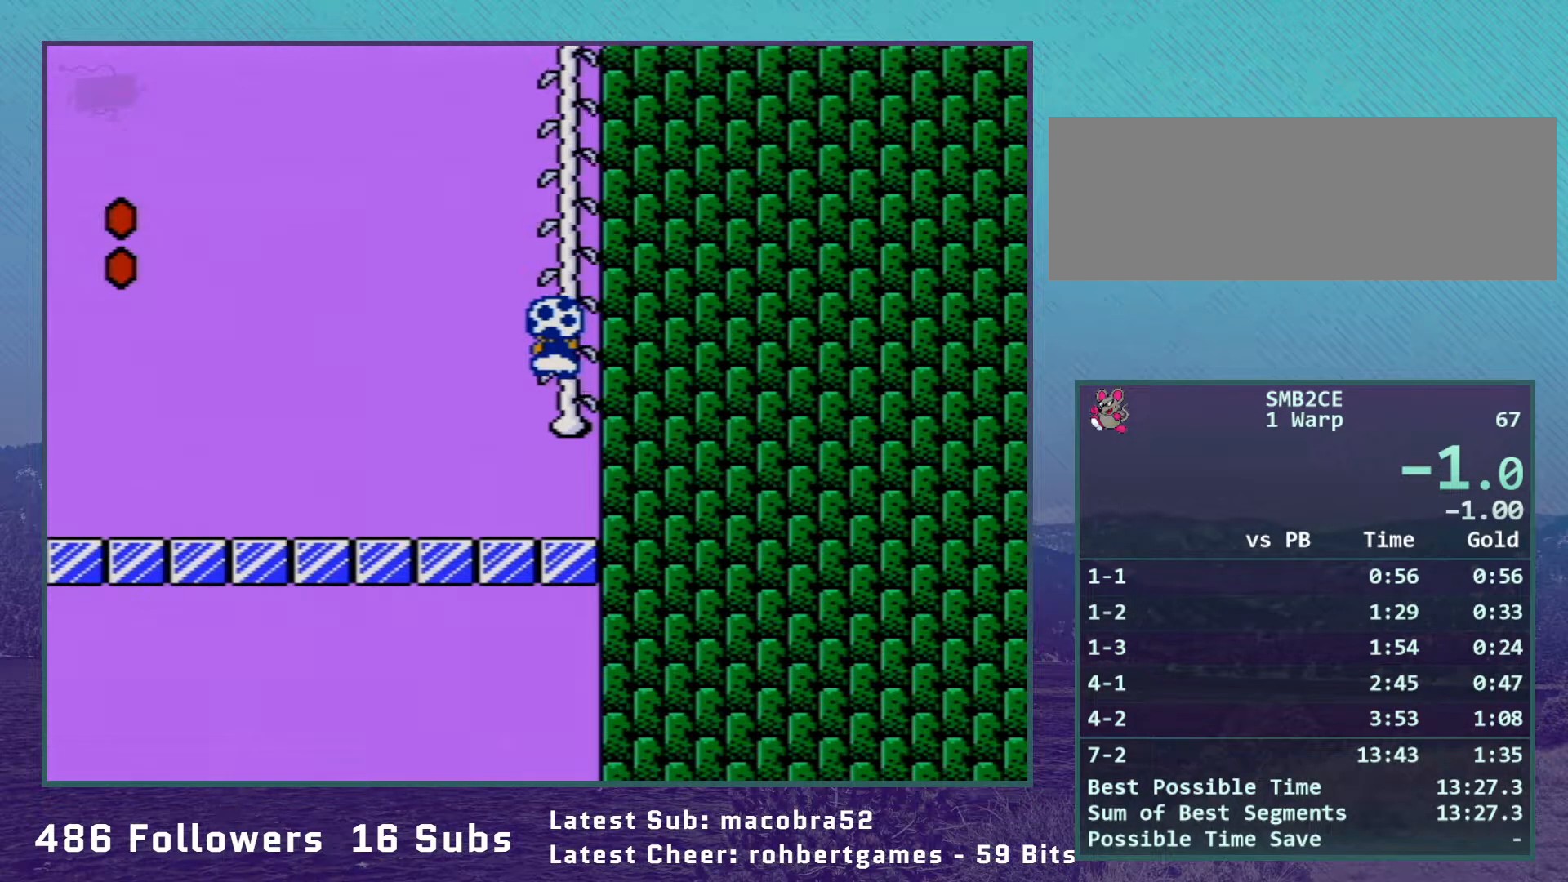
{"buttons": ["B"], "events": []}